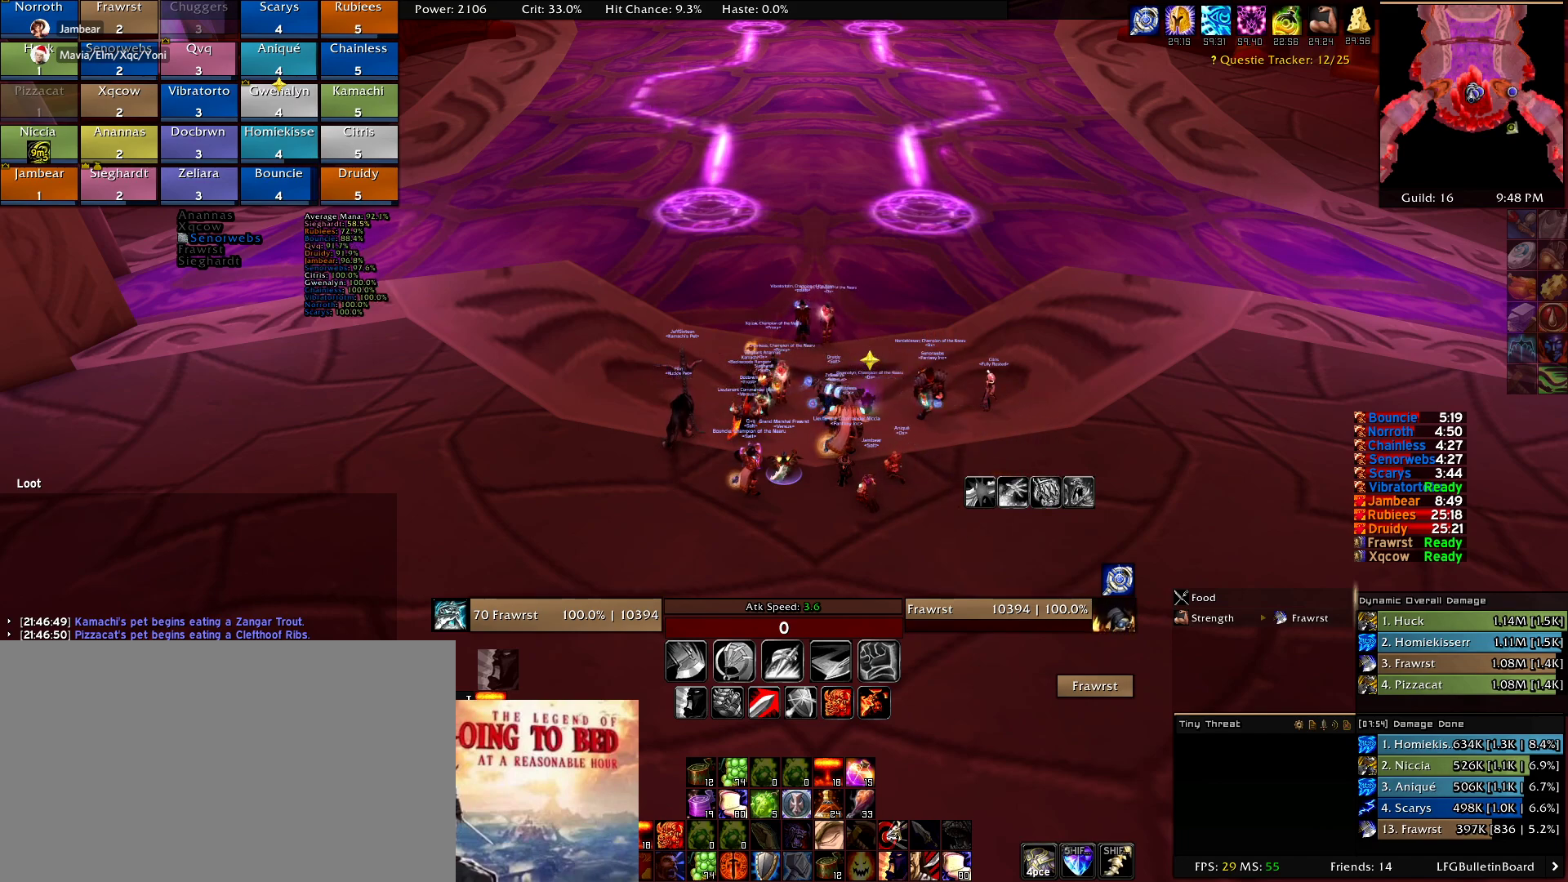
Gameplay with keyboard and mouse; each line is a JSON object with the keys and mouse buttons held at the frame after it. "events" lists presses ("down") and releases ("up") of "1", "2", "3", "4", "5", "a", "alt", "c", "caps_lock", "ctrl", "d", "e", "f", "g", "q", "r", "s", "shift", "t", "tab", "v", "w", "x", "z", "mouse_left", "mouse_wheel" and "mouse_right" between this image and that frame as [ms after this image, input, new state], when the widget could be followed in between. "mouse_left", "mouse_wheel", "mouse_right" = the "left", "wheel", "right" buttons of the "mouse" list. No other keys are recorded. "wheel" means that the mouse wheel is clicked or scrolled. Mouse movement is not recorded.
{"keys": [], "mouse": [], "events": []}
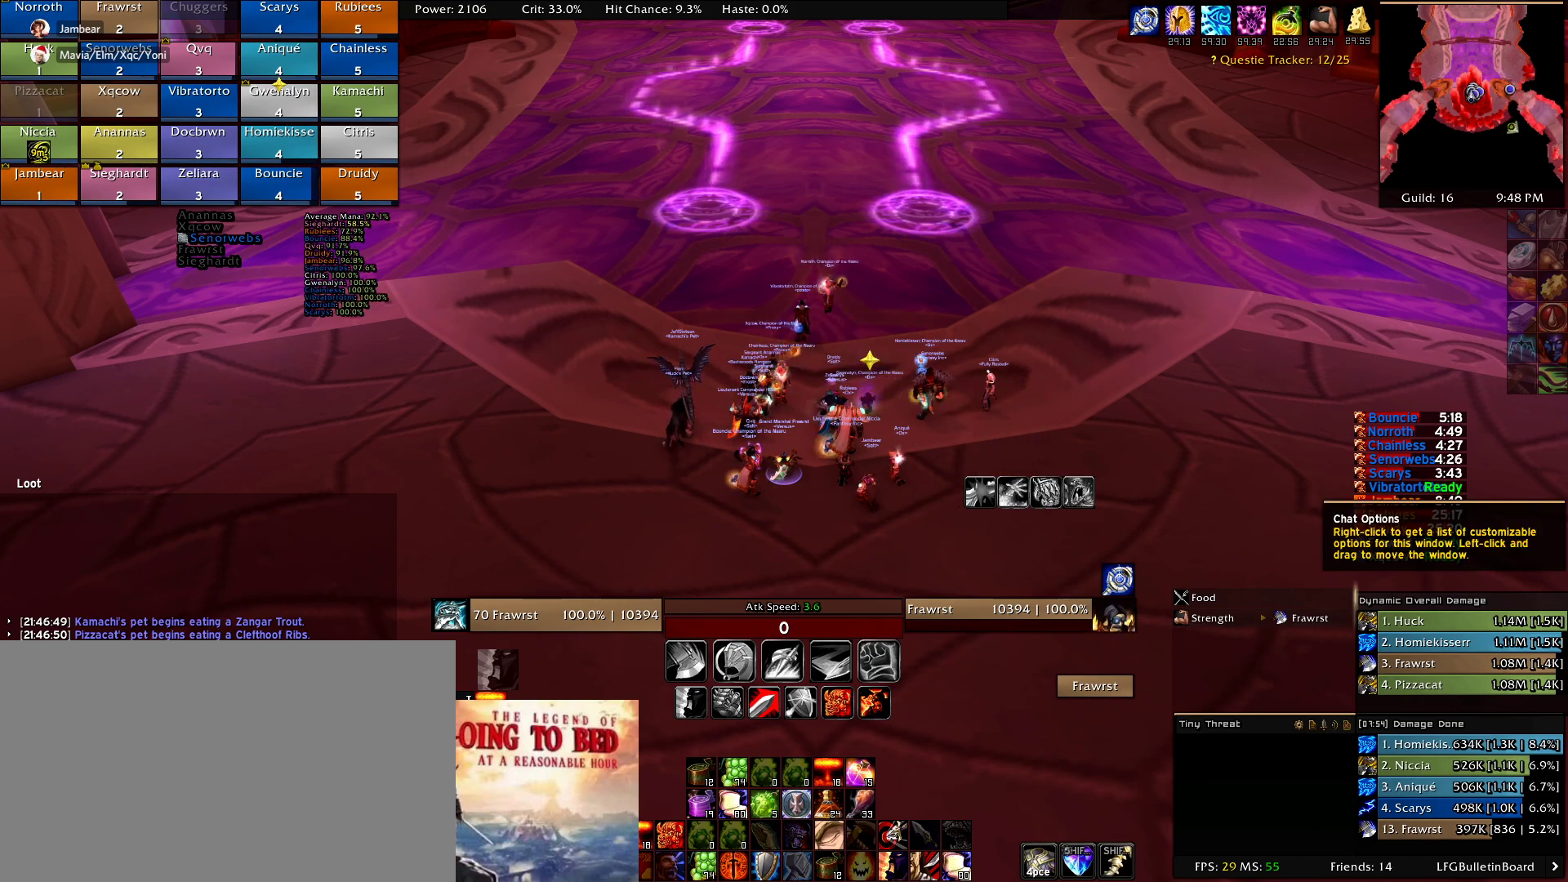
{"keys": [], "mouse": [], "events": [[100, "mouse_left", "down"], [184, "mouse_left", "up"], [334, "mouse_left", "down"], [417, "mouse_left", "up"]]}
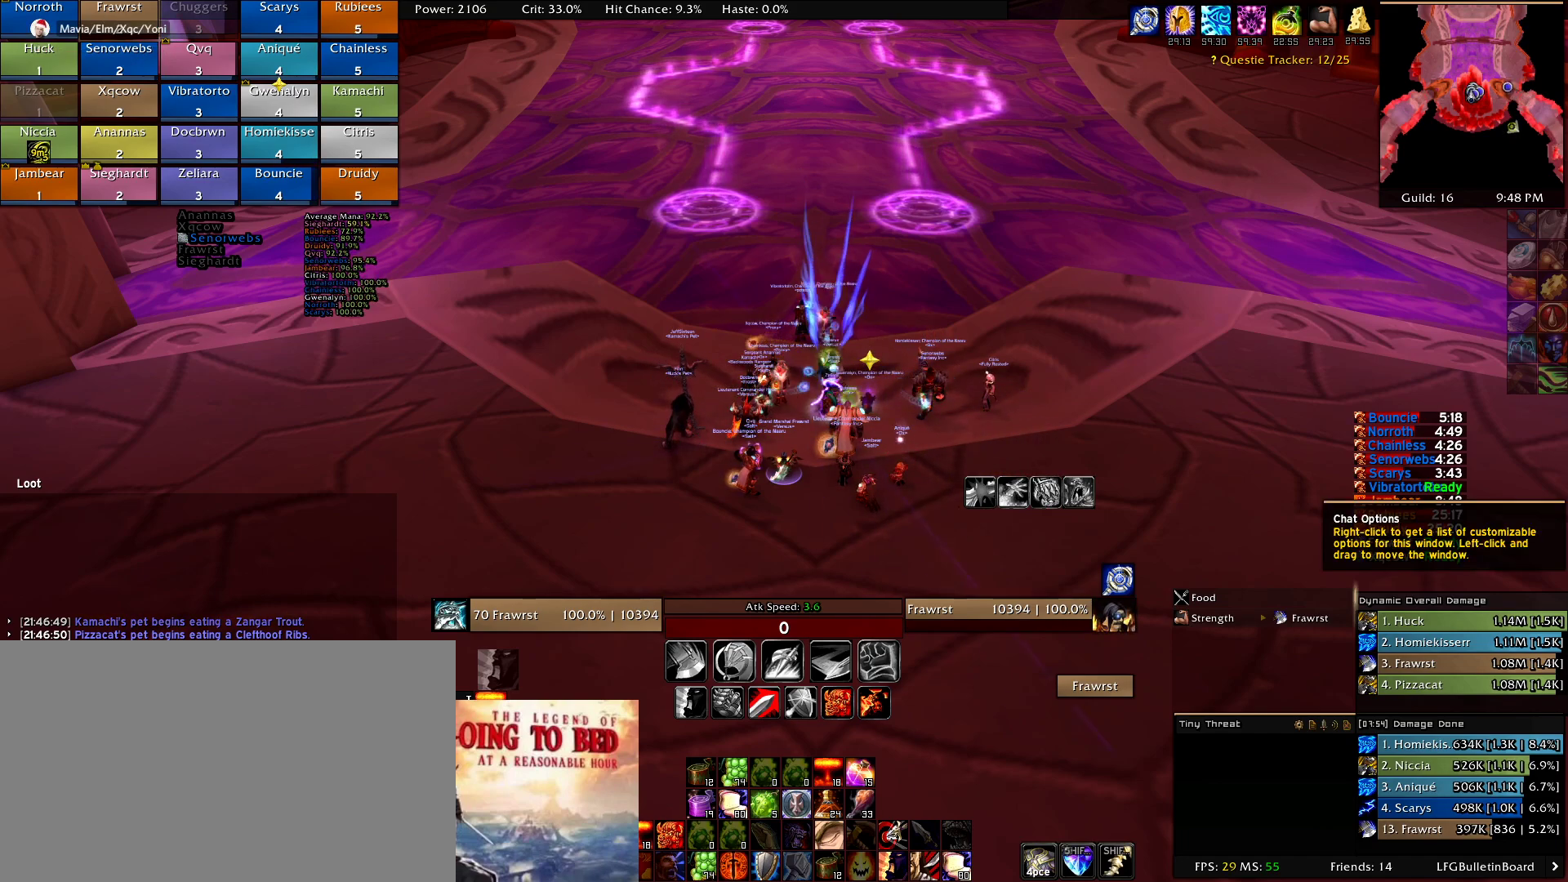
{"keys": [], "mouse": [], "events": []}
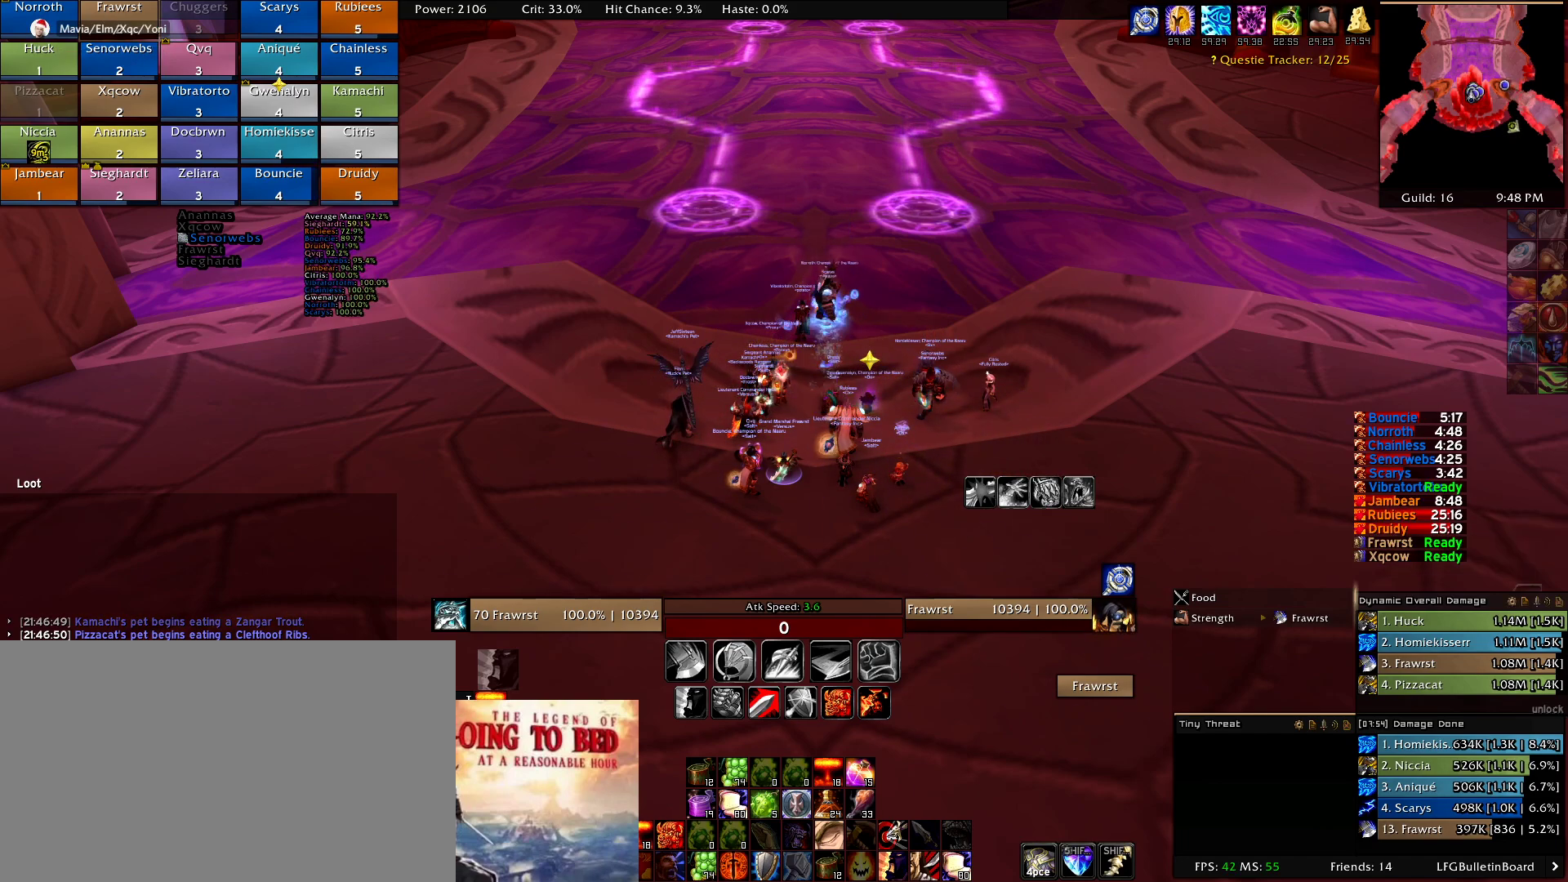
{"keys": [], "mouse": ["left"], "events": [[450, "mouse_left", "down"]]}
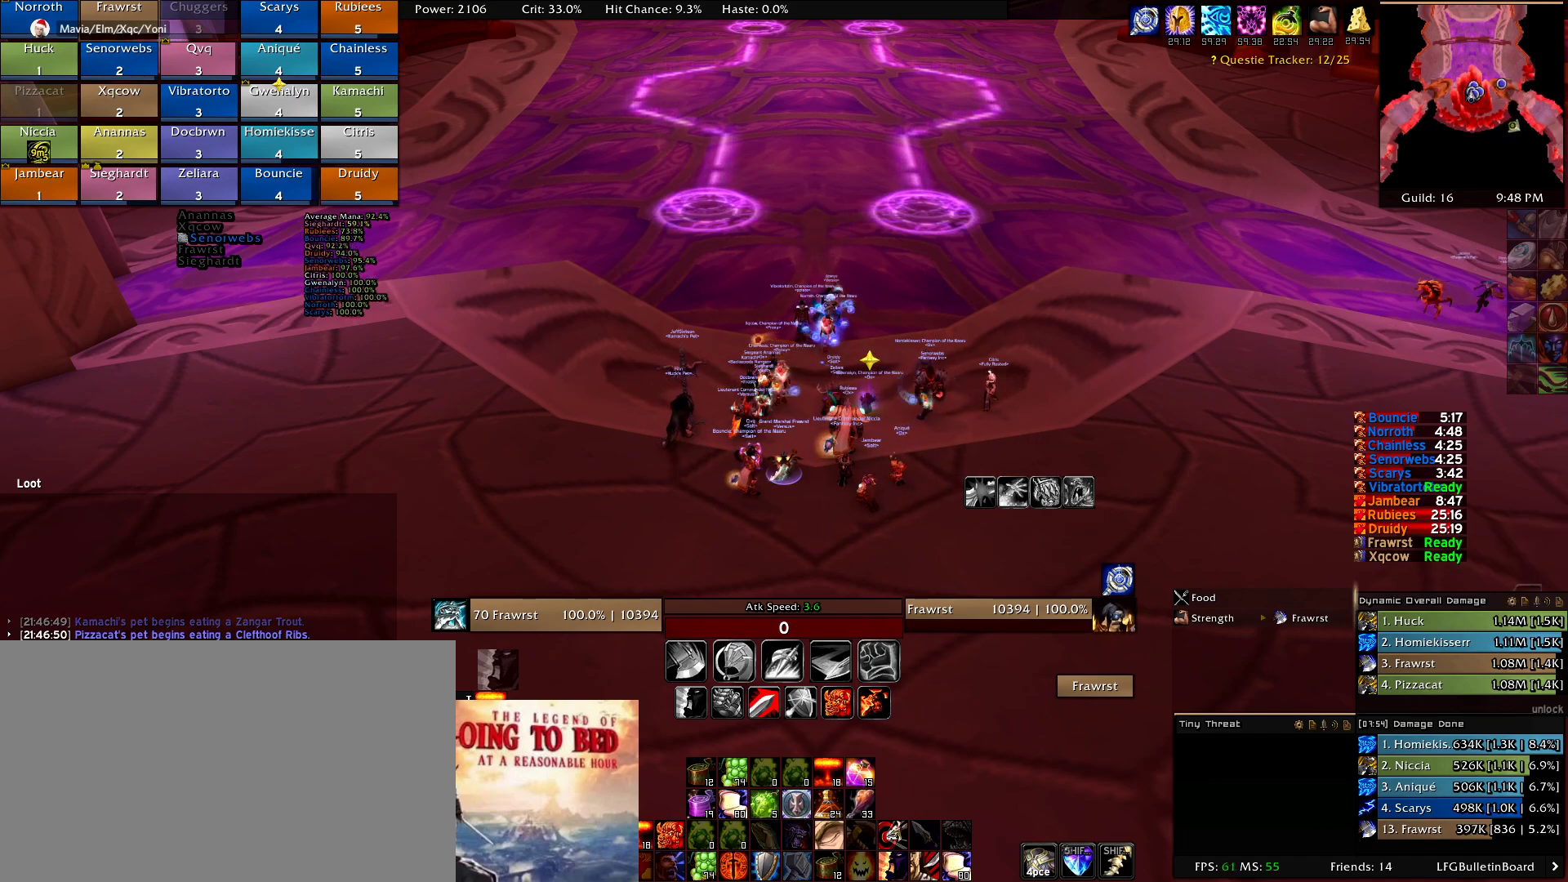
{"keys": [], "mouse": [], "events": [[50, "mouse_left", "up"]]}
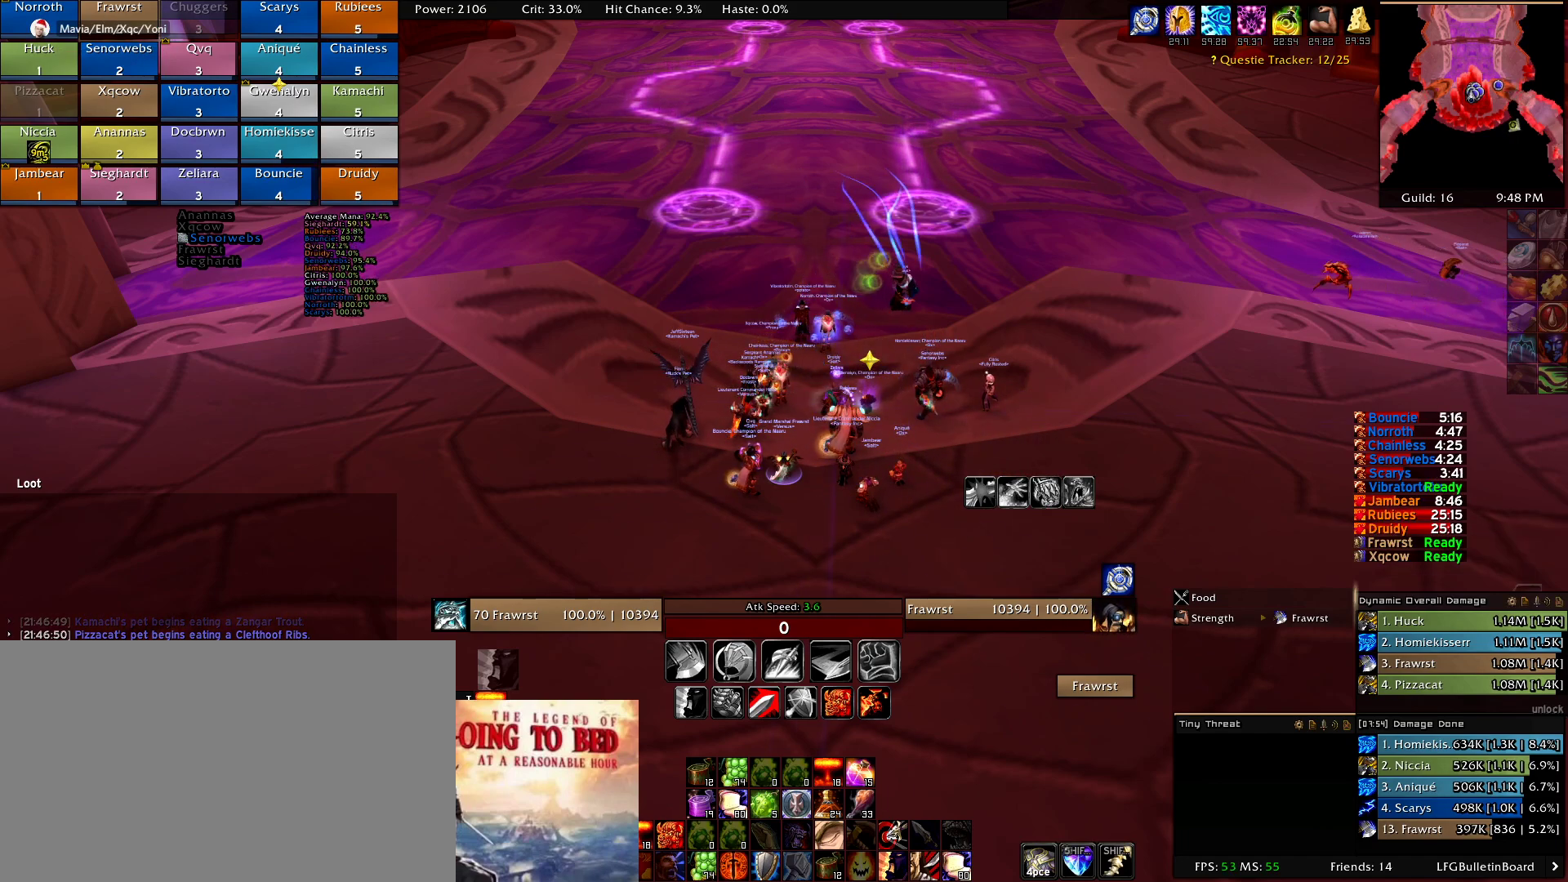
{"keys": [], "mouse": [], "events": []}
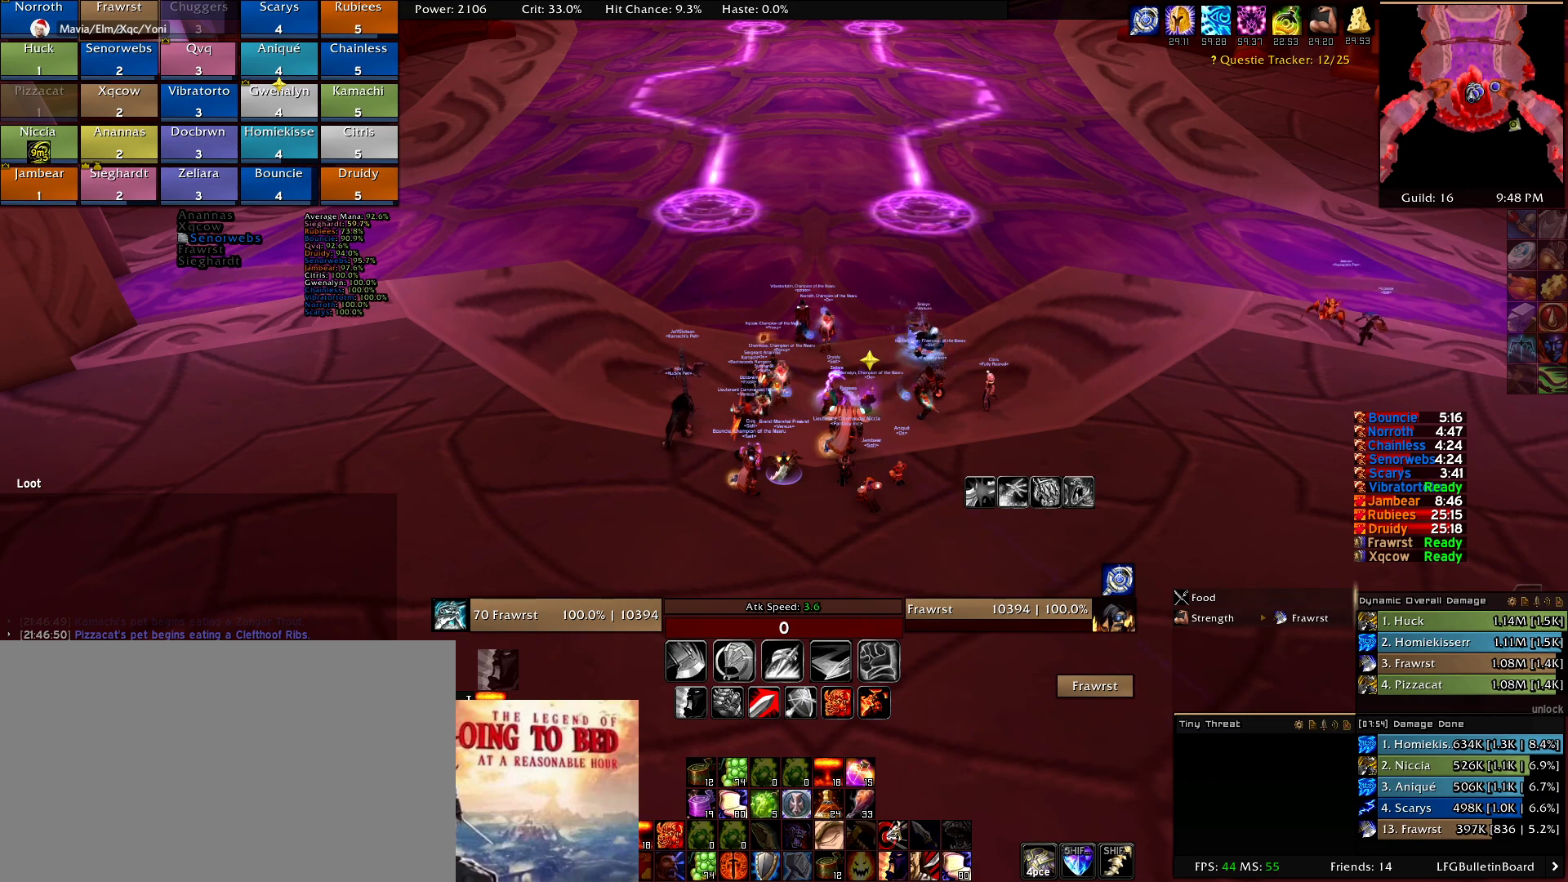
{"keys": [], "mouse": [], "events": []}
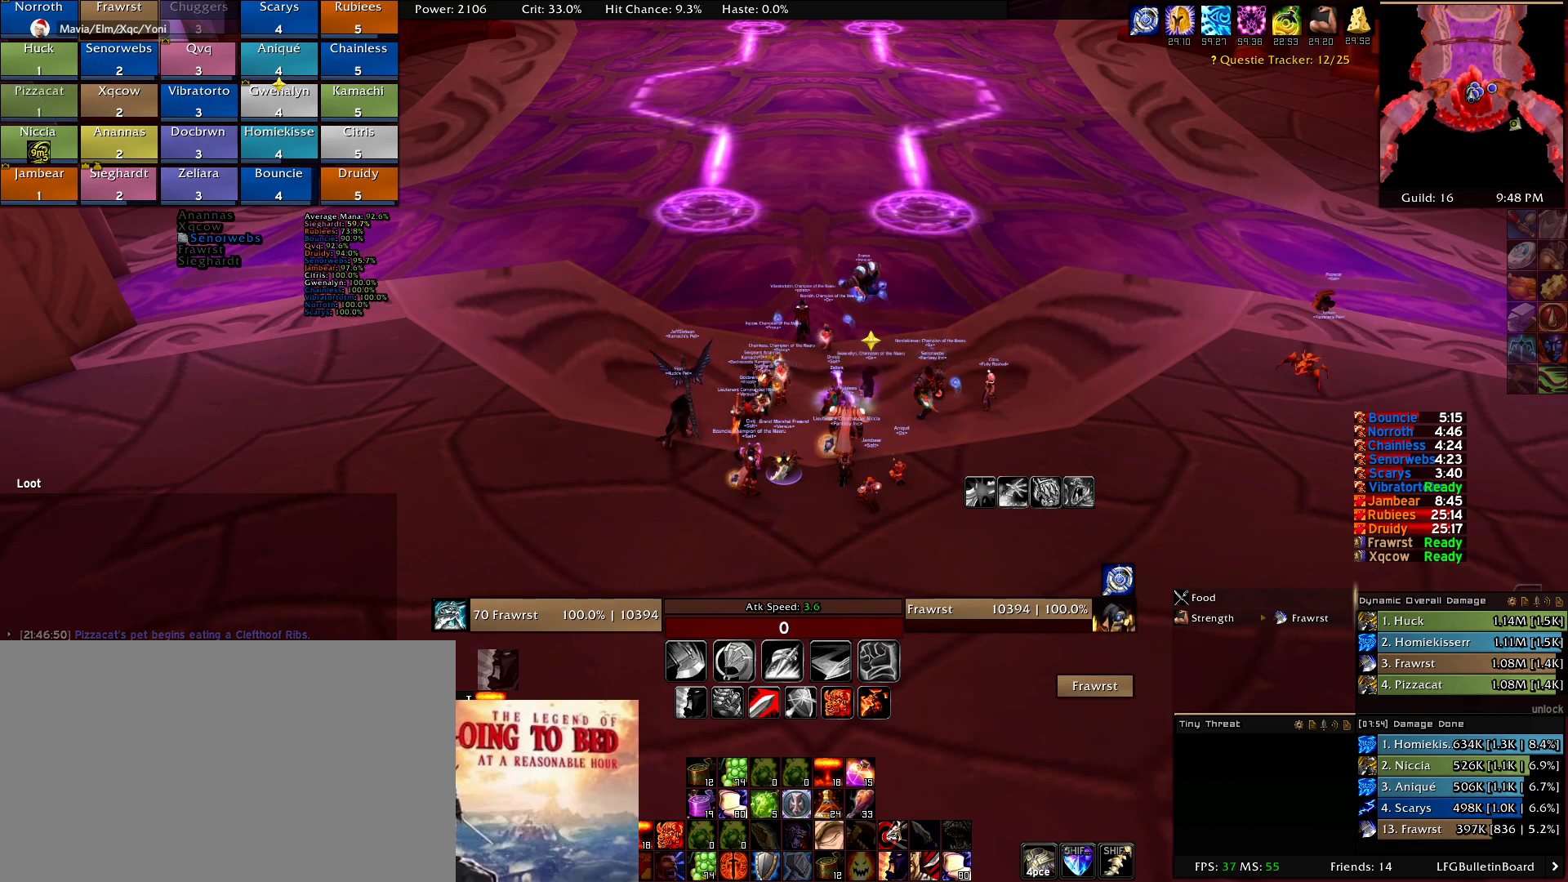
{"keys": [], "mouse": [], "events": []}
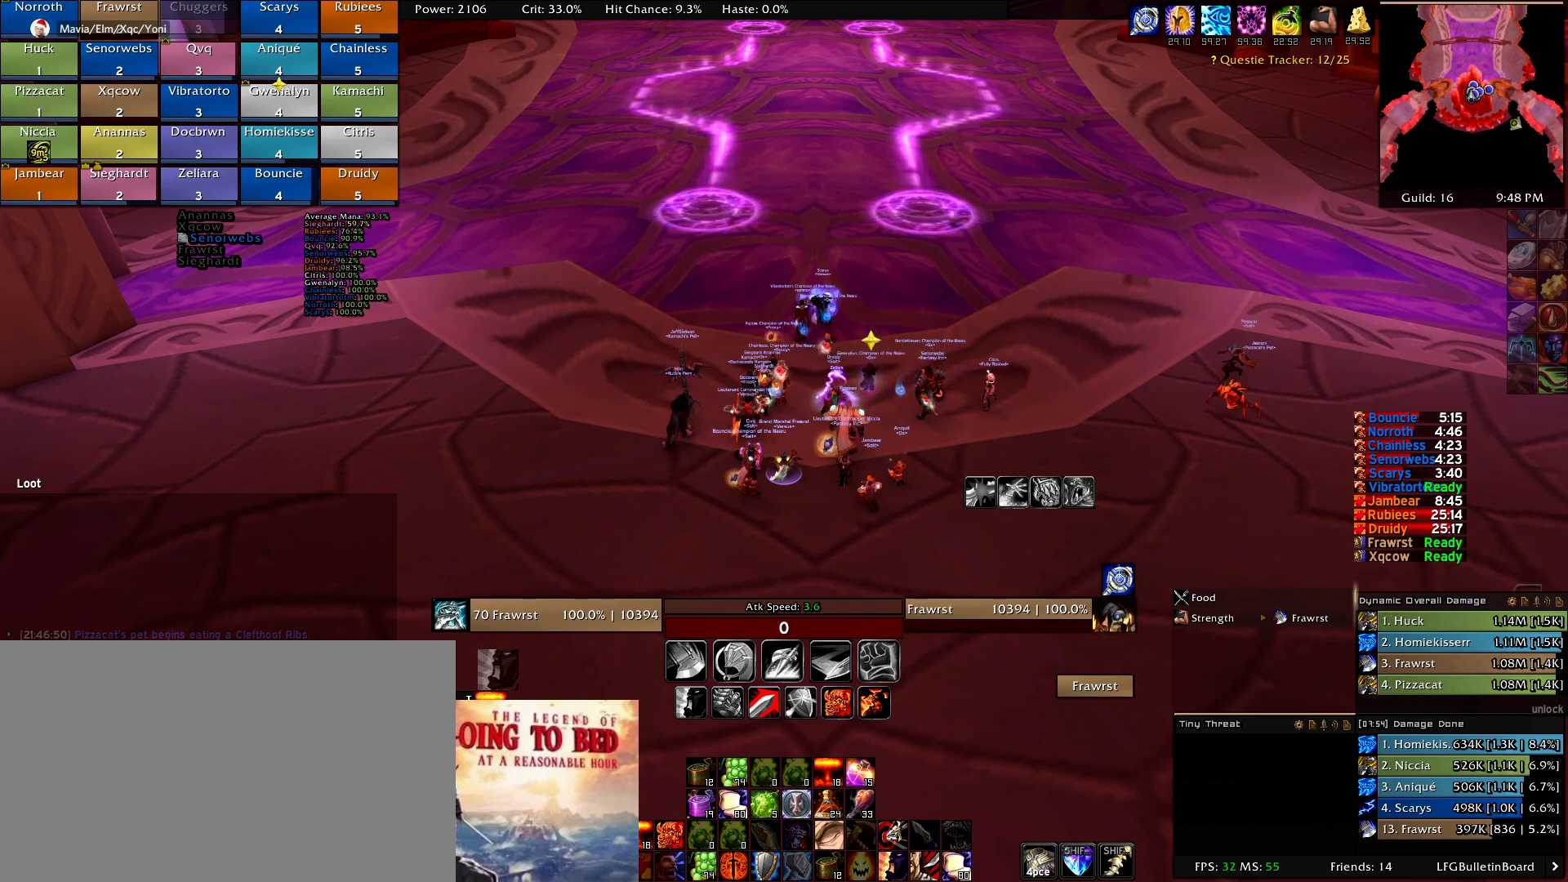
{"keys": [], "mouse": [], "events": []}
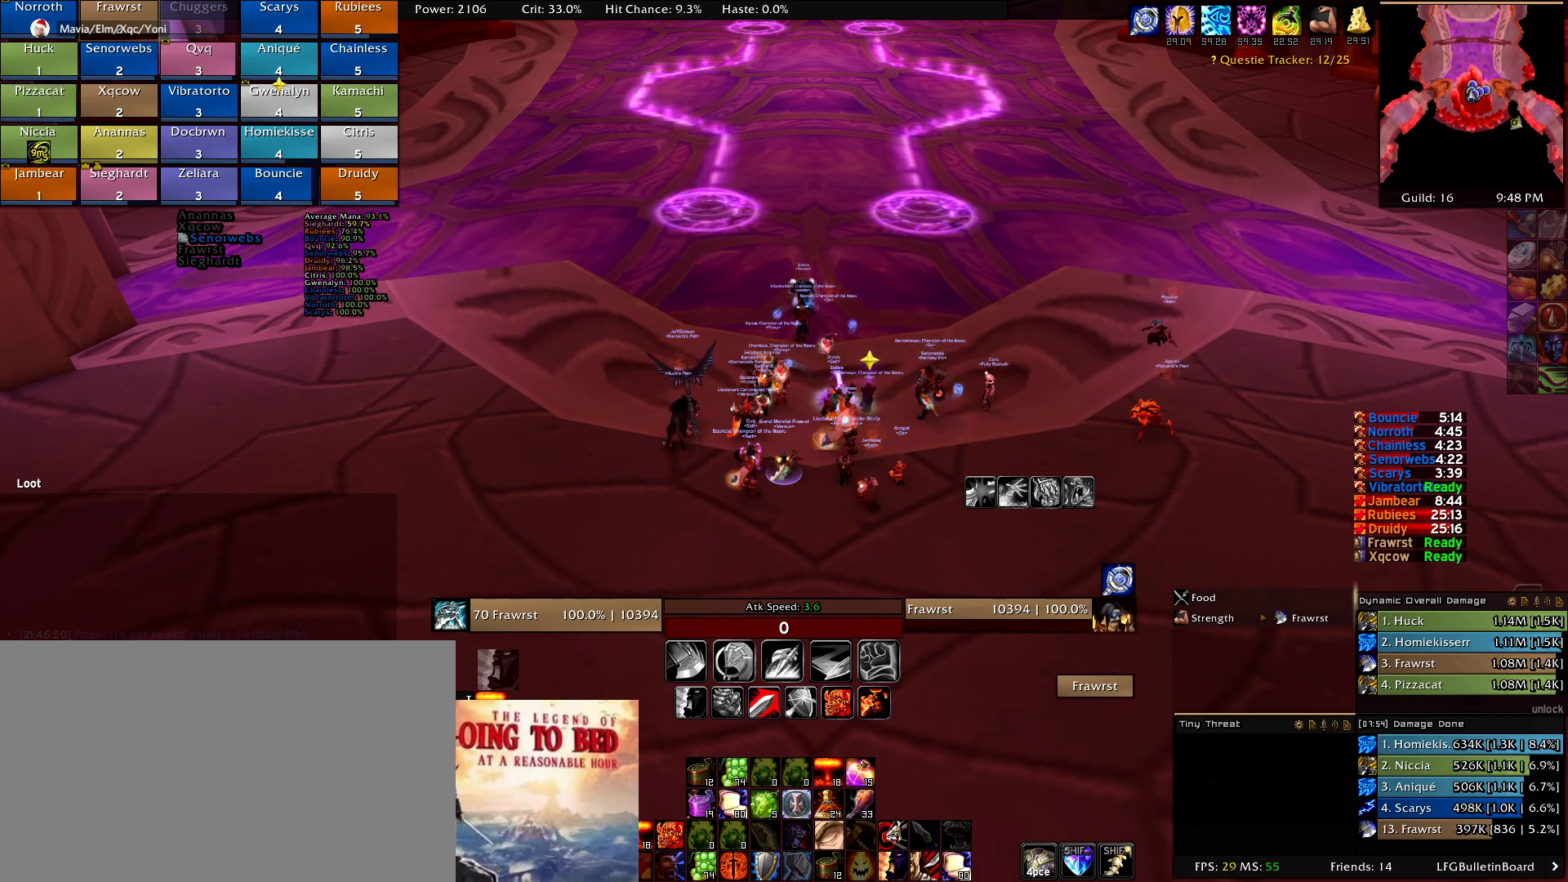
{"keys": [], "mouse": [], "events": []}
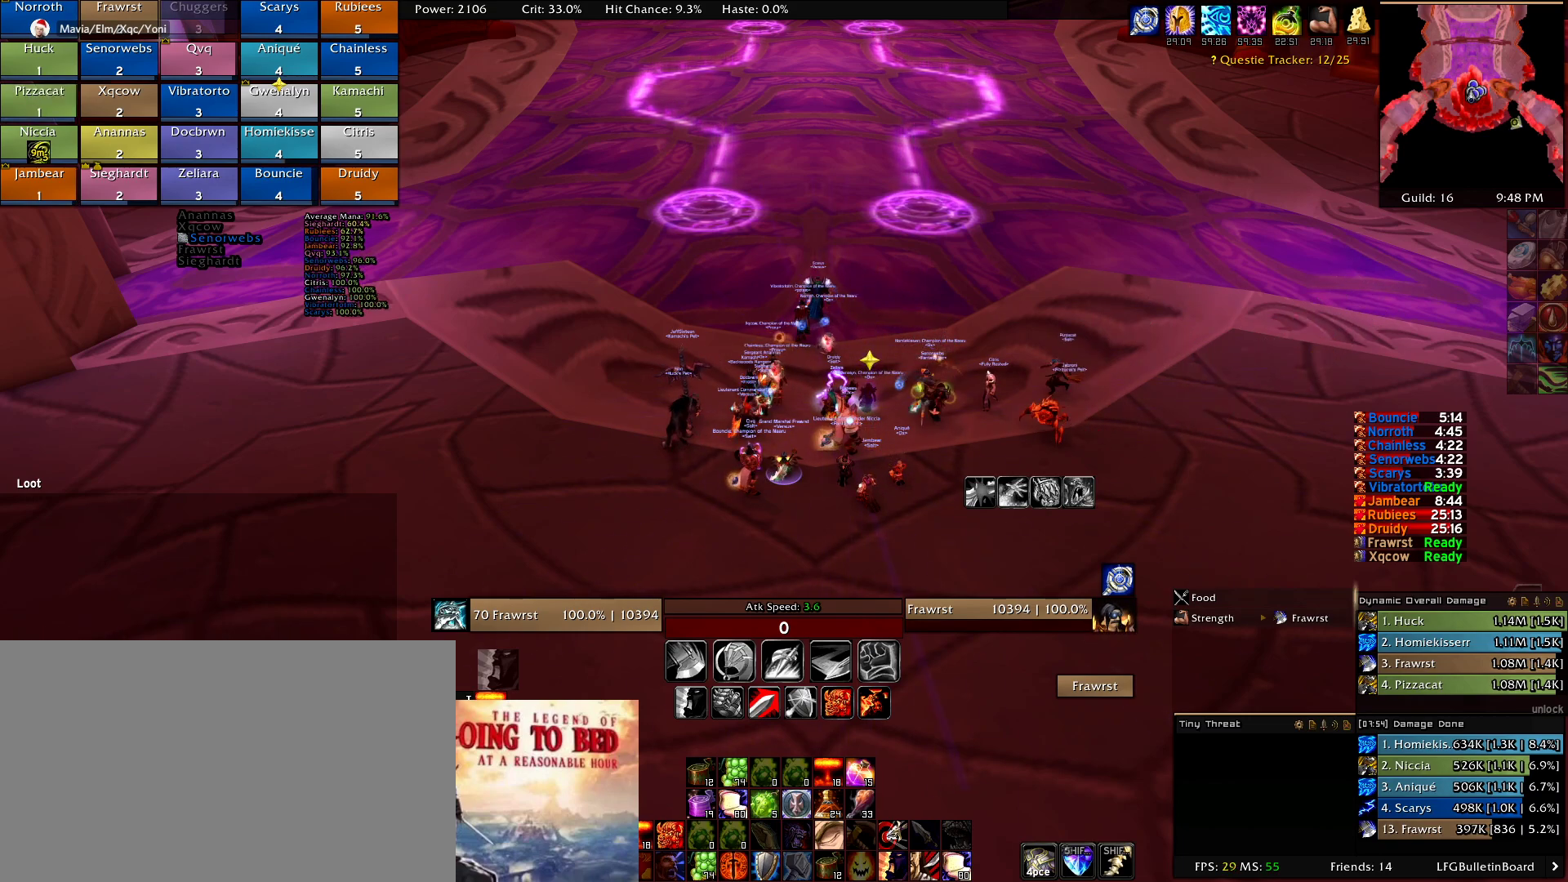
{"keys": [], "mouse": [], "events": []}
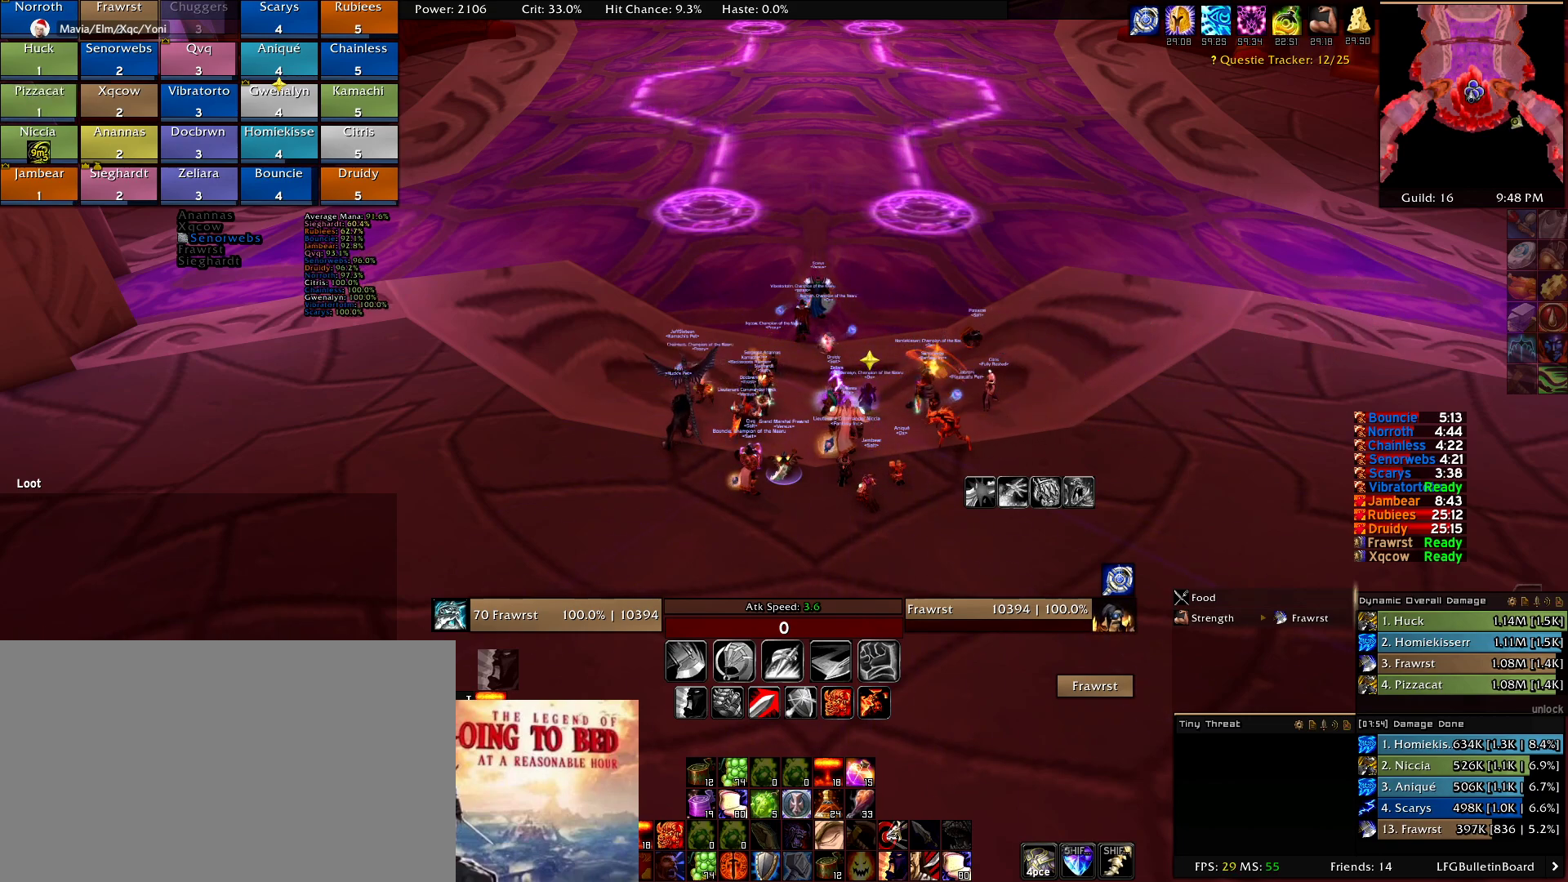
{"keys": [], "mouse": [], "events": []}
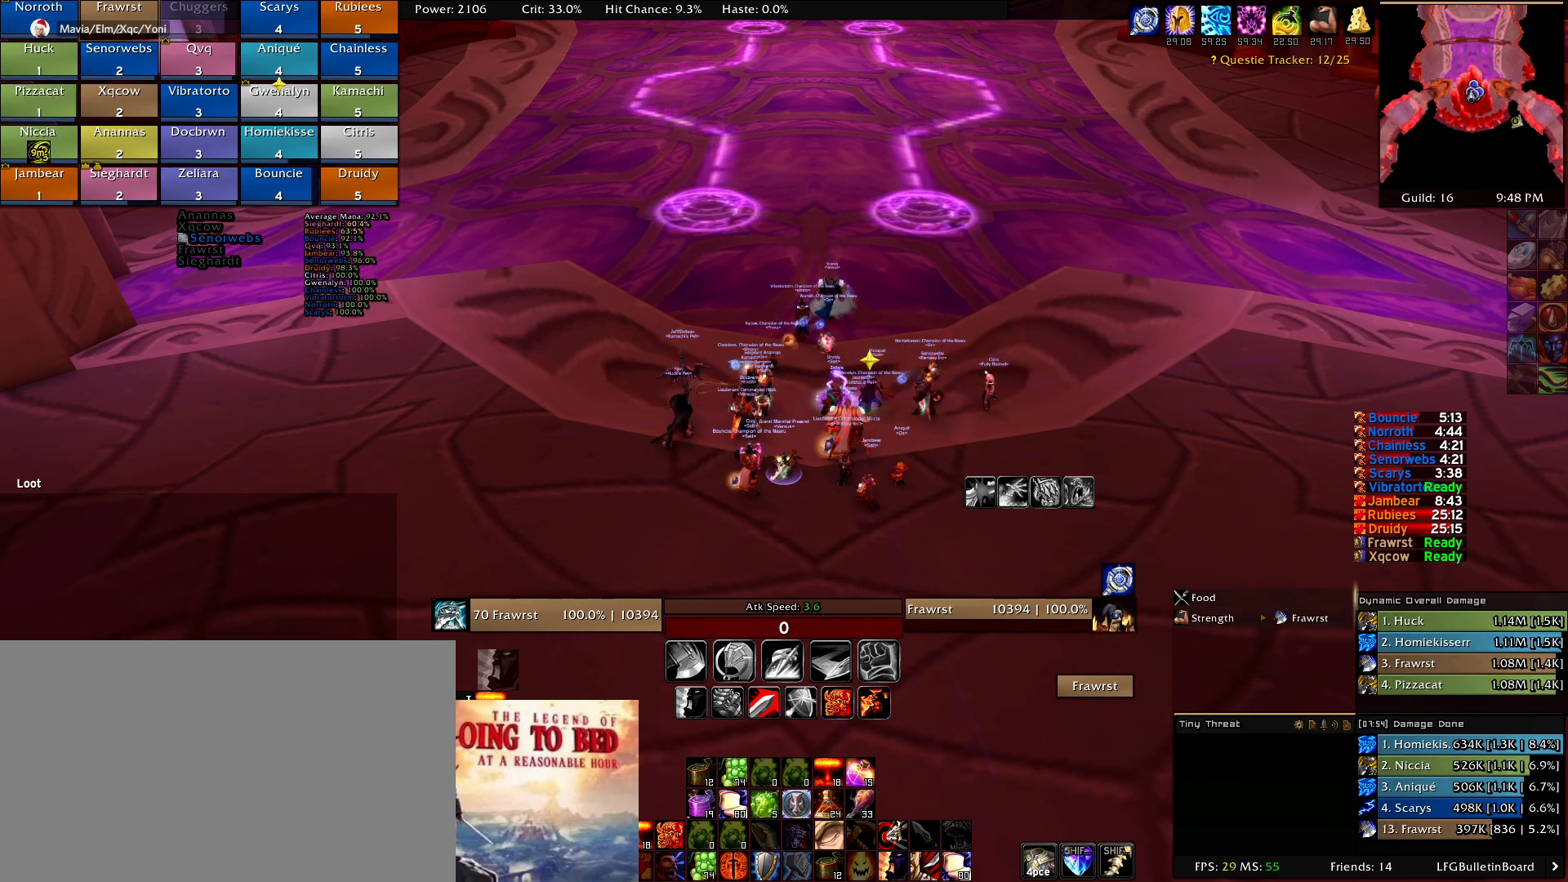
{"keys": [], "mouse": [], "events": [[134, "mouse_right", "down"], [350, "mouse_right", "up"]]}
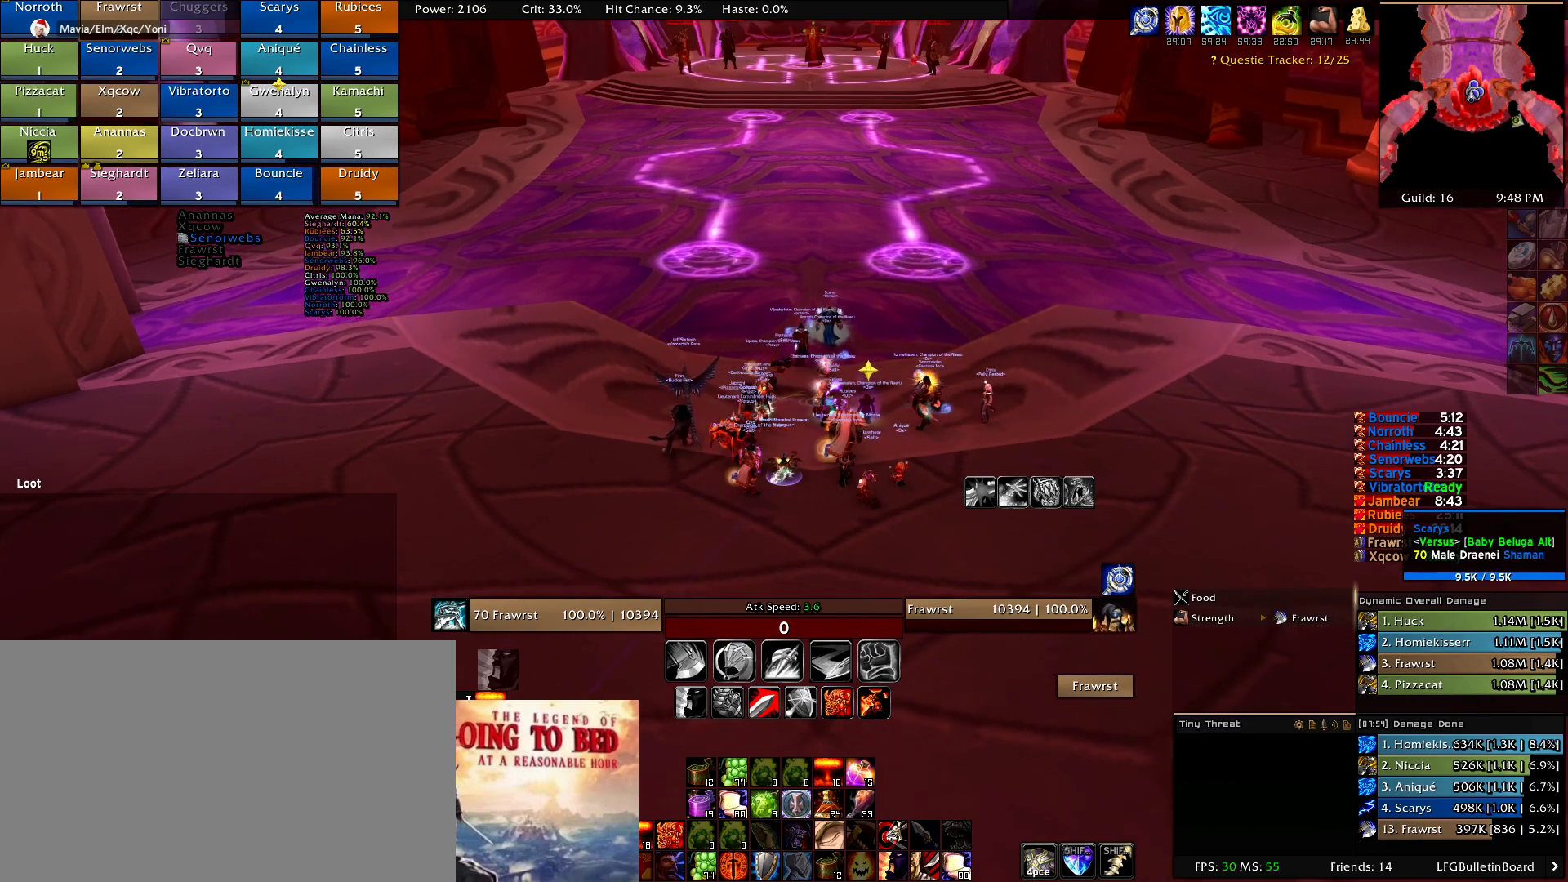
{"keys": [], "mouse": [], "events": []}
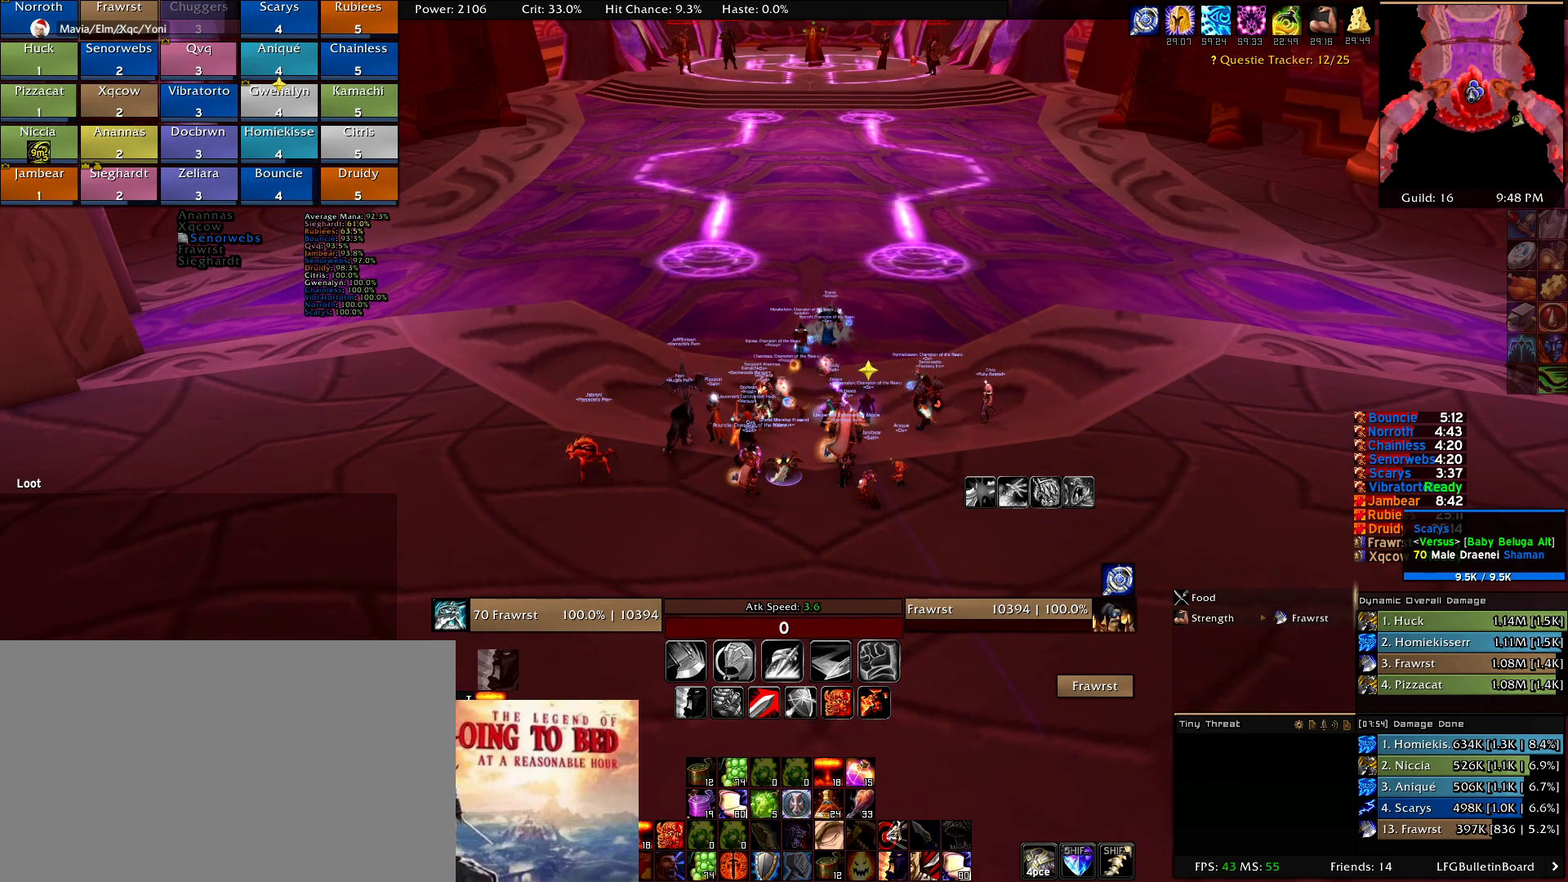
{"keys": [], "mouse": [], "events": []}
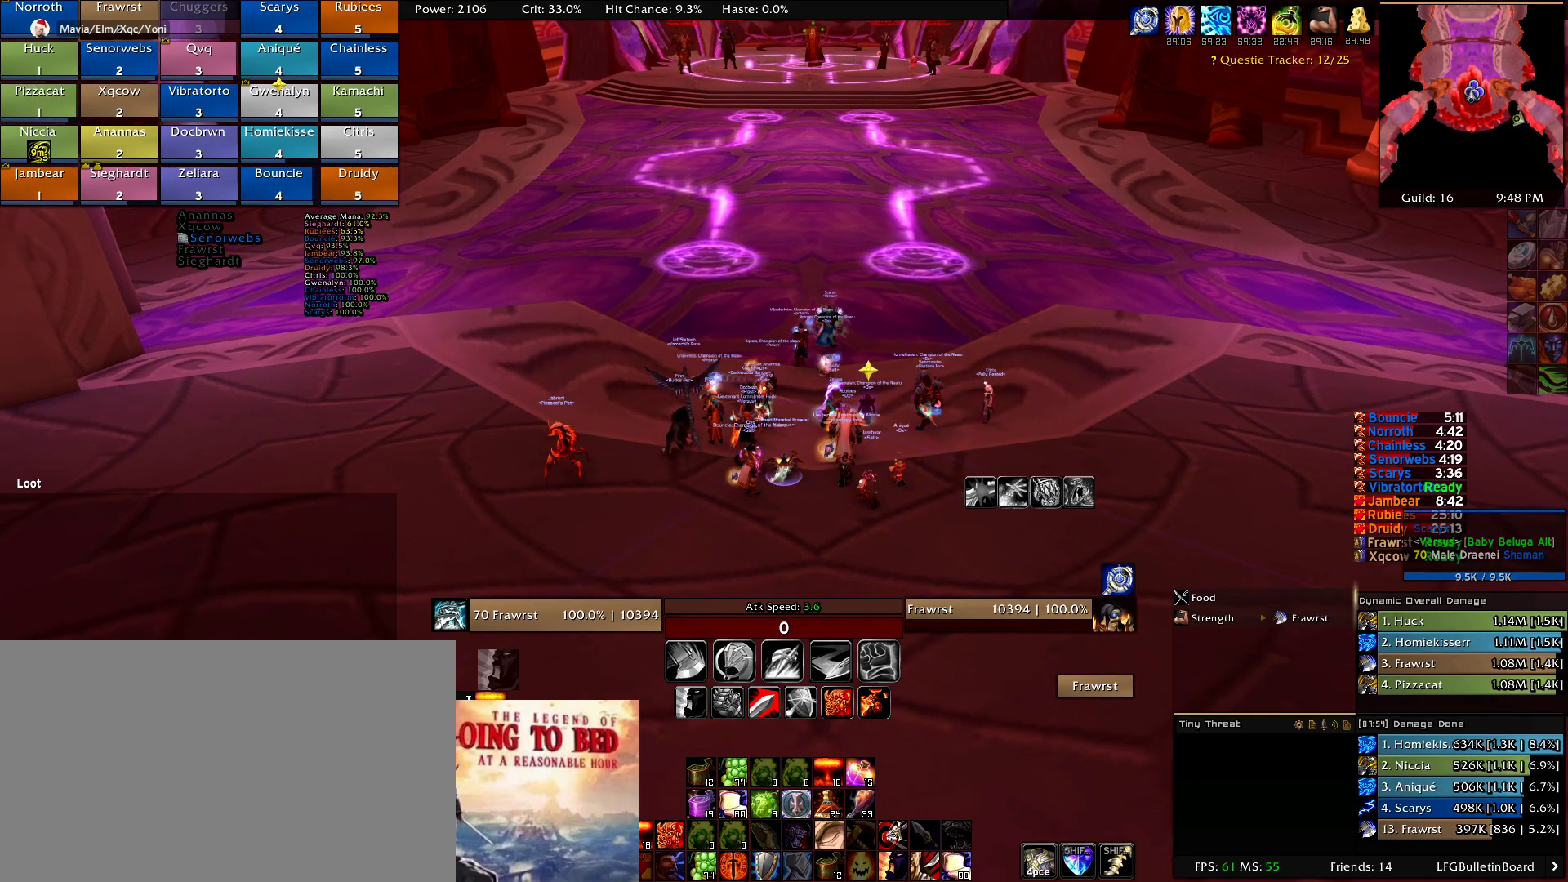
{"keys": [], "mouse": [], "events": [[317, "mouse_left", "down"], [400, "mouse_left", "up"]]}
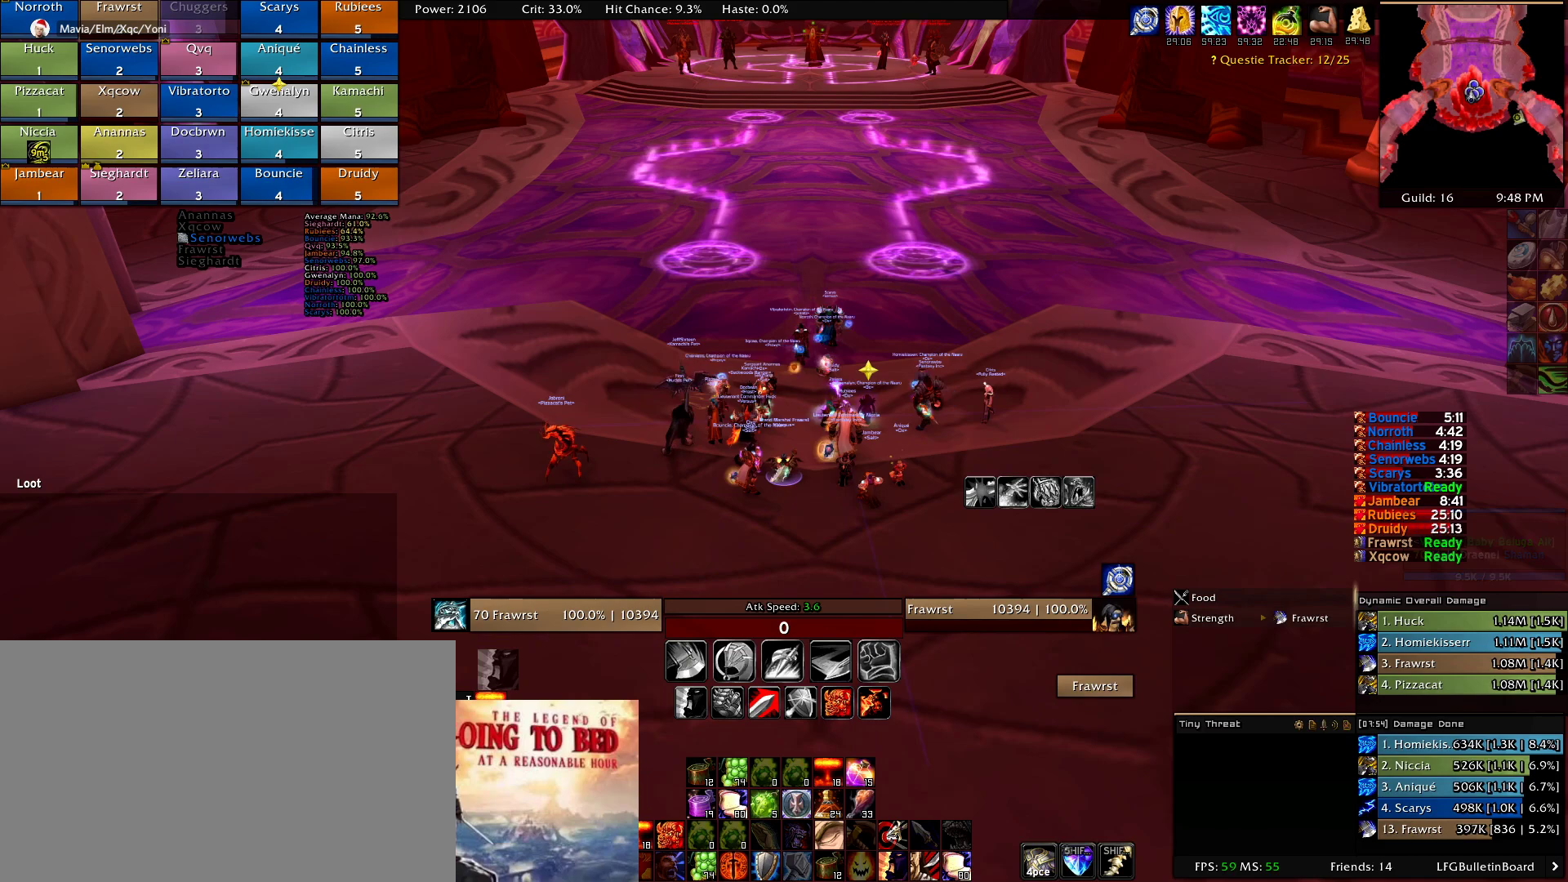
{"keys": [], "mouse": ["left", "right"], "events": [[417, "mouse_left", "down"], [467, "mouse_right", "down"]]}
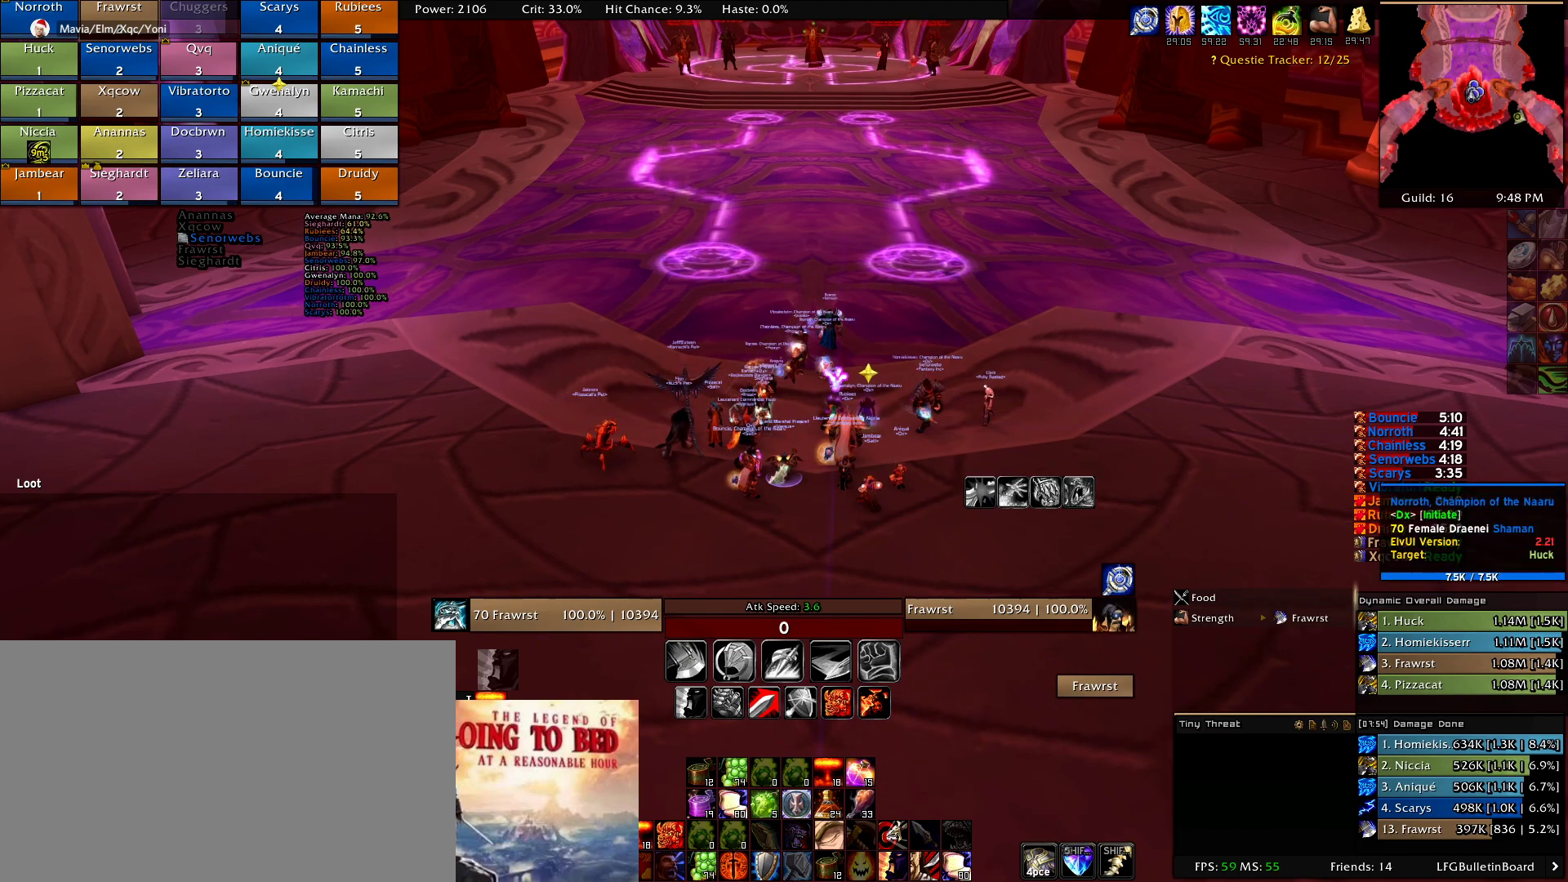
{"keys": [], "mouse": [], "events": [[67, "mouse_left", "up"], [100, "mouse_right", "up"]]}
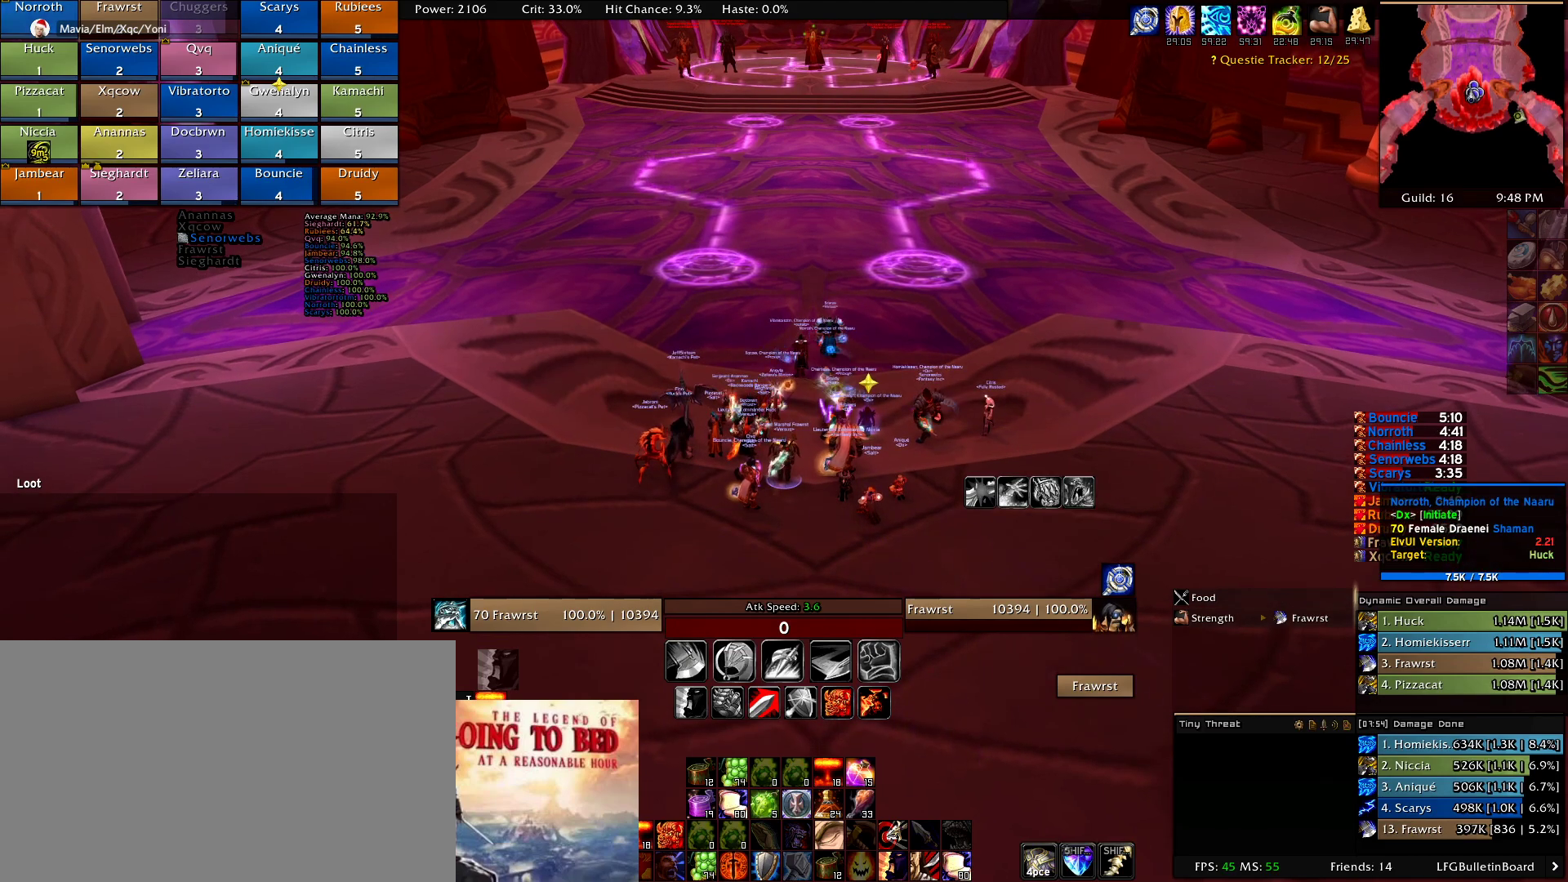
{"keys": [], "mouse": [], "events": []}
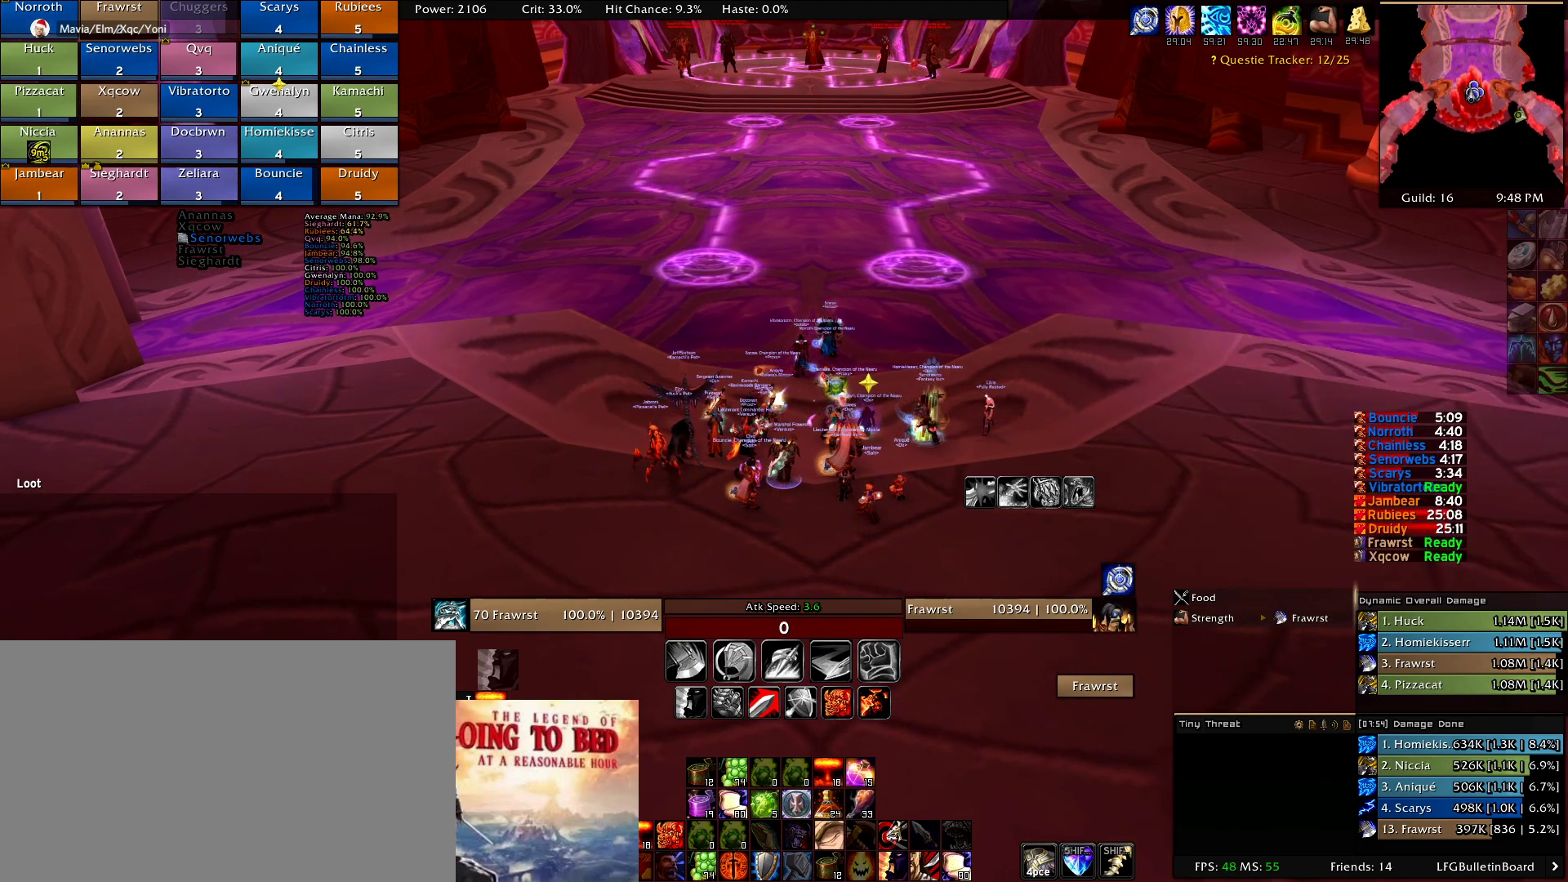
{"keys": [], "mouse": [], "events": []}
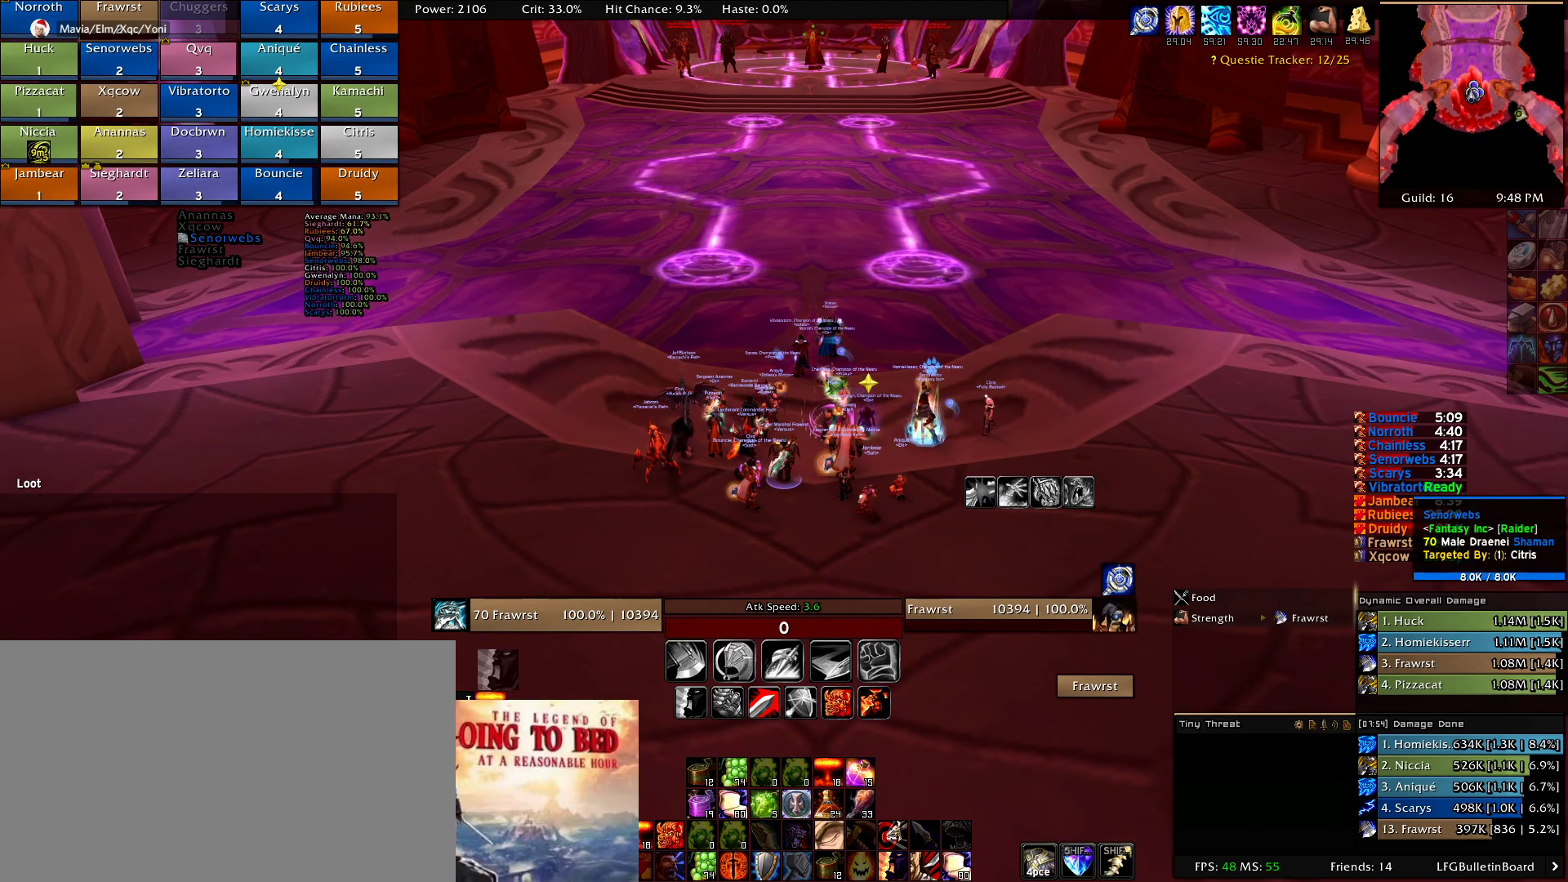
{"keys": [], "mouse": [], "events": []}
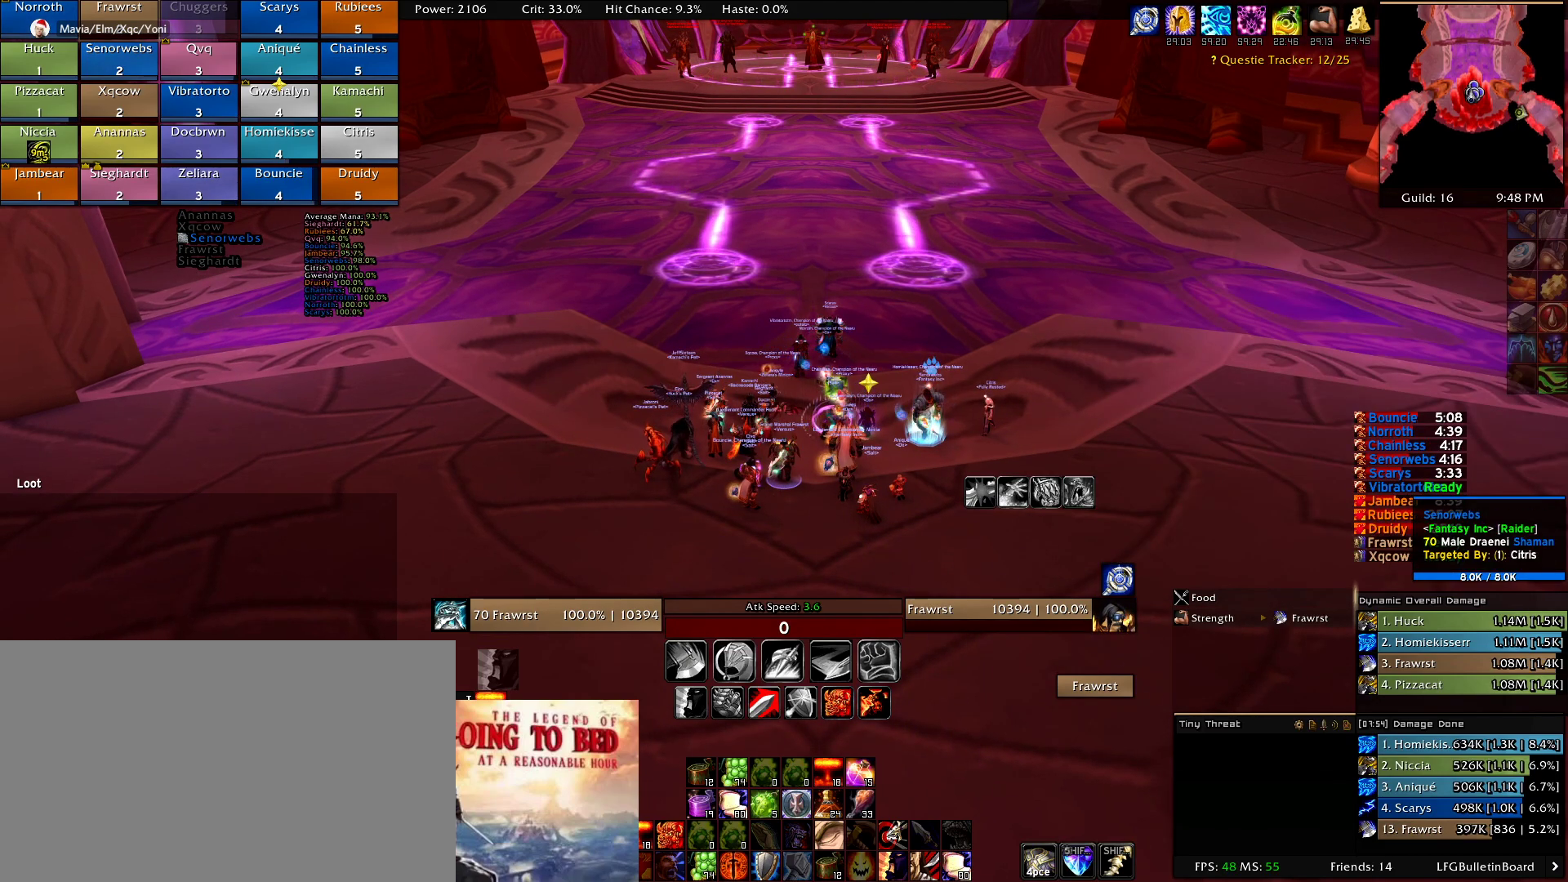
{"keys": [], "mouse": [], "events": []}
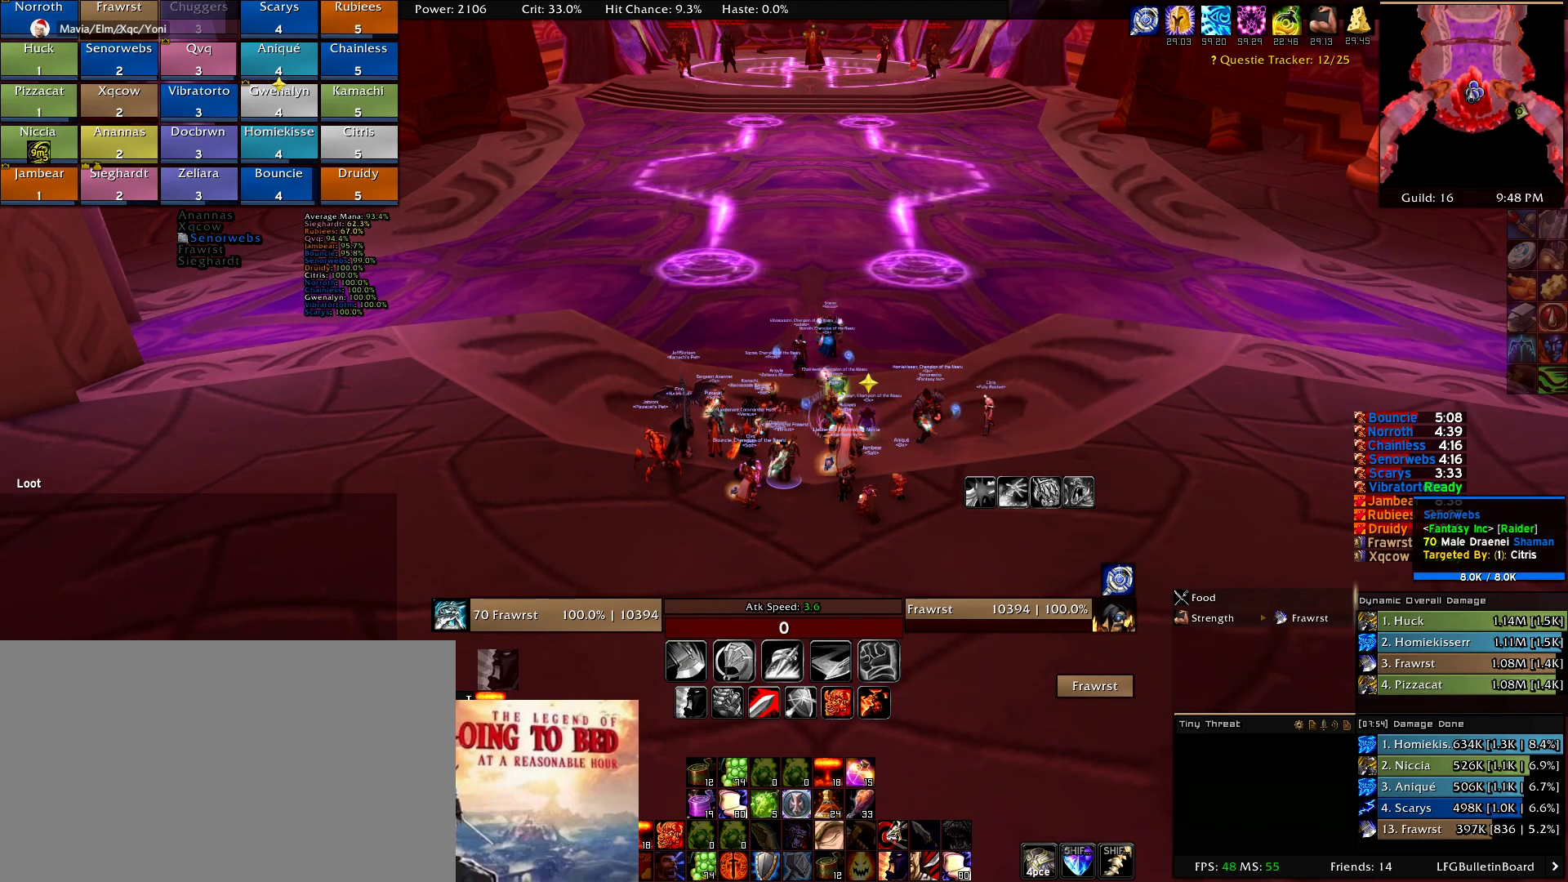
{"keys": [], "mouse": [], "events": []}
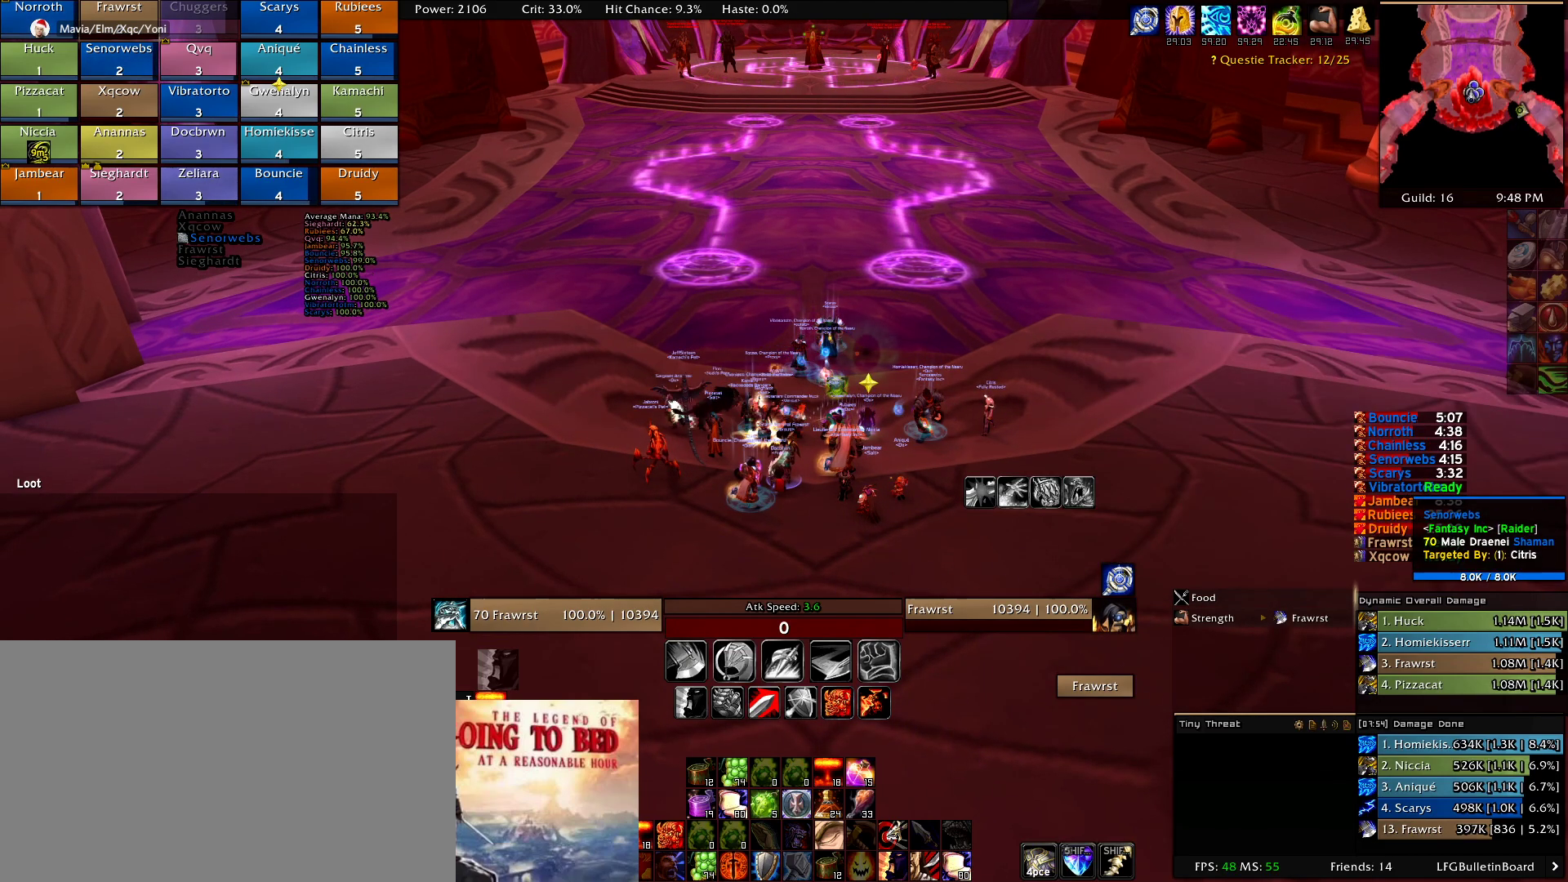
{"keys": [], "mouse": [], "events": []}
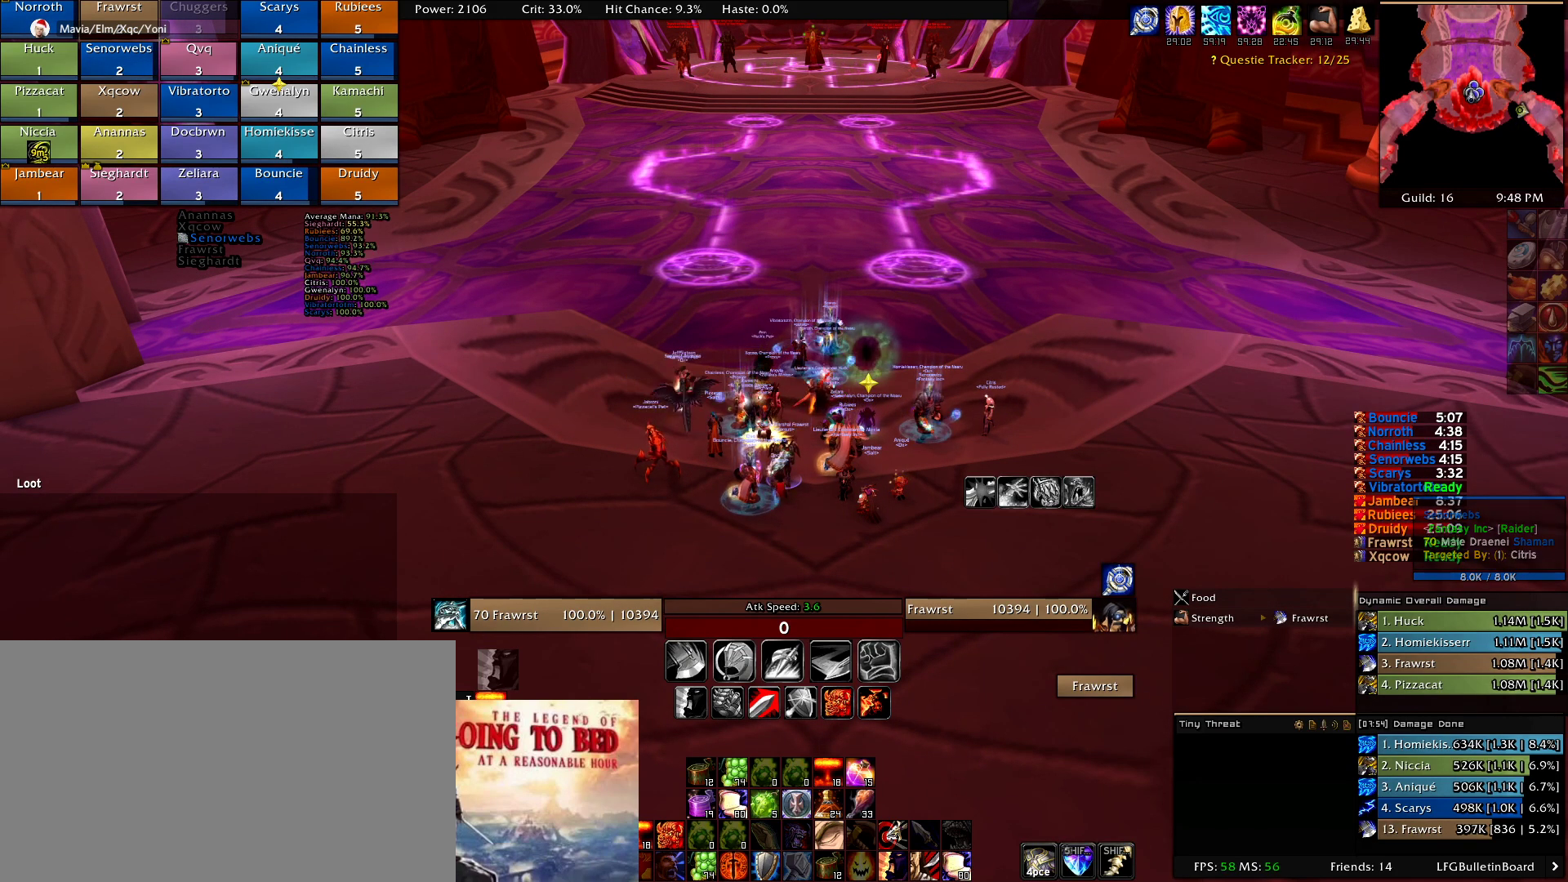
{"keys": [], "mouse": [], "events": []}
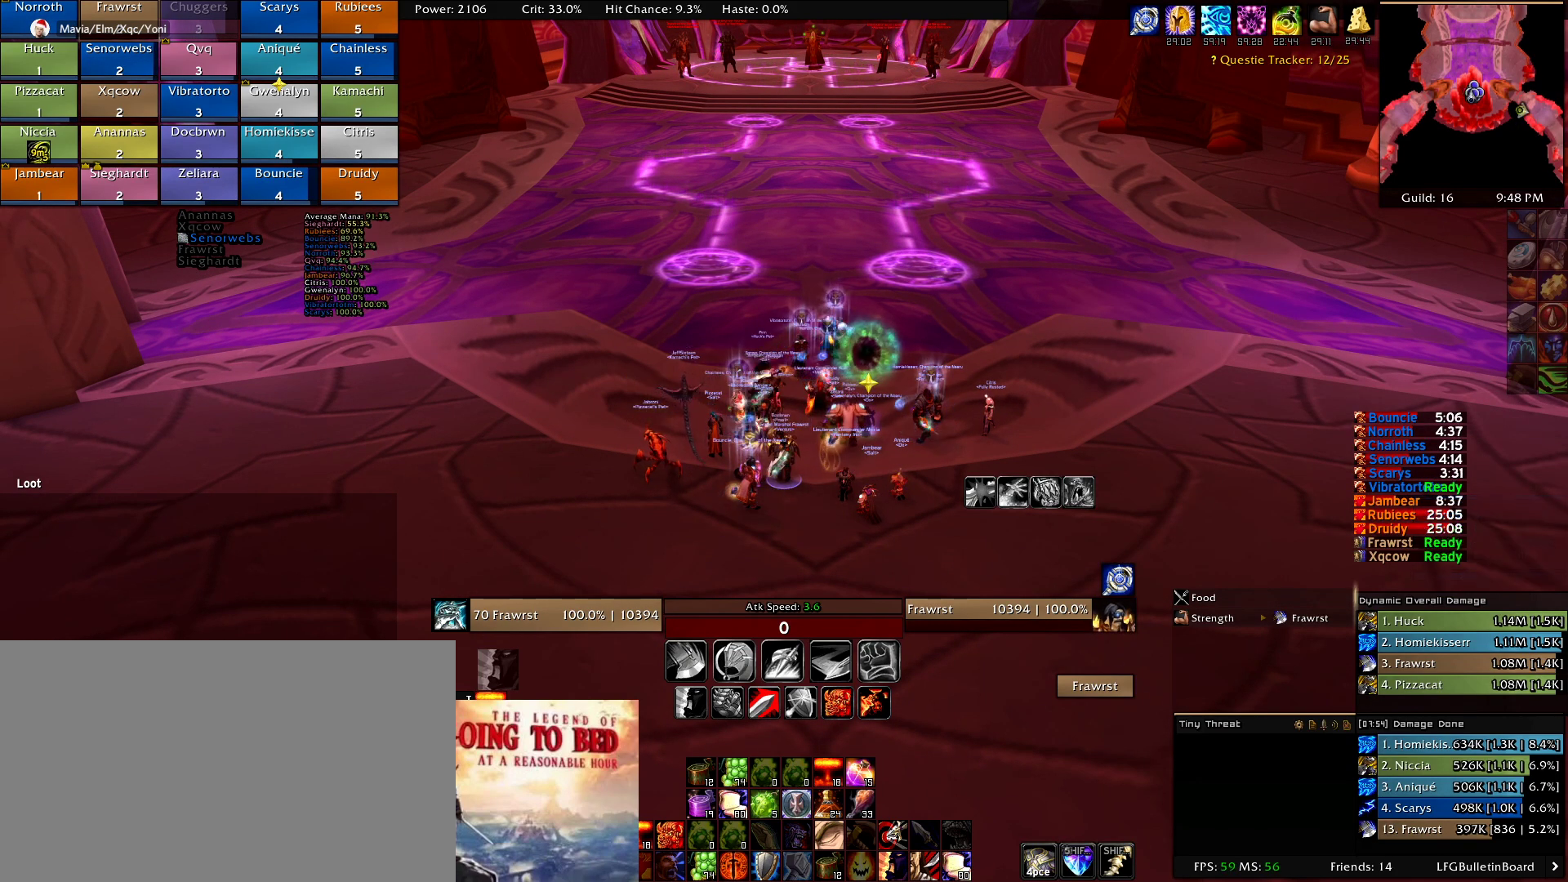
{"keys": [], "mouse": ["left", "right"], "events": [[284, "mouse_left", "down"], [284, "mouse_right", "down"]]}
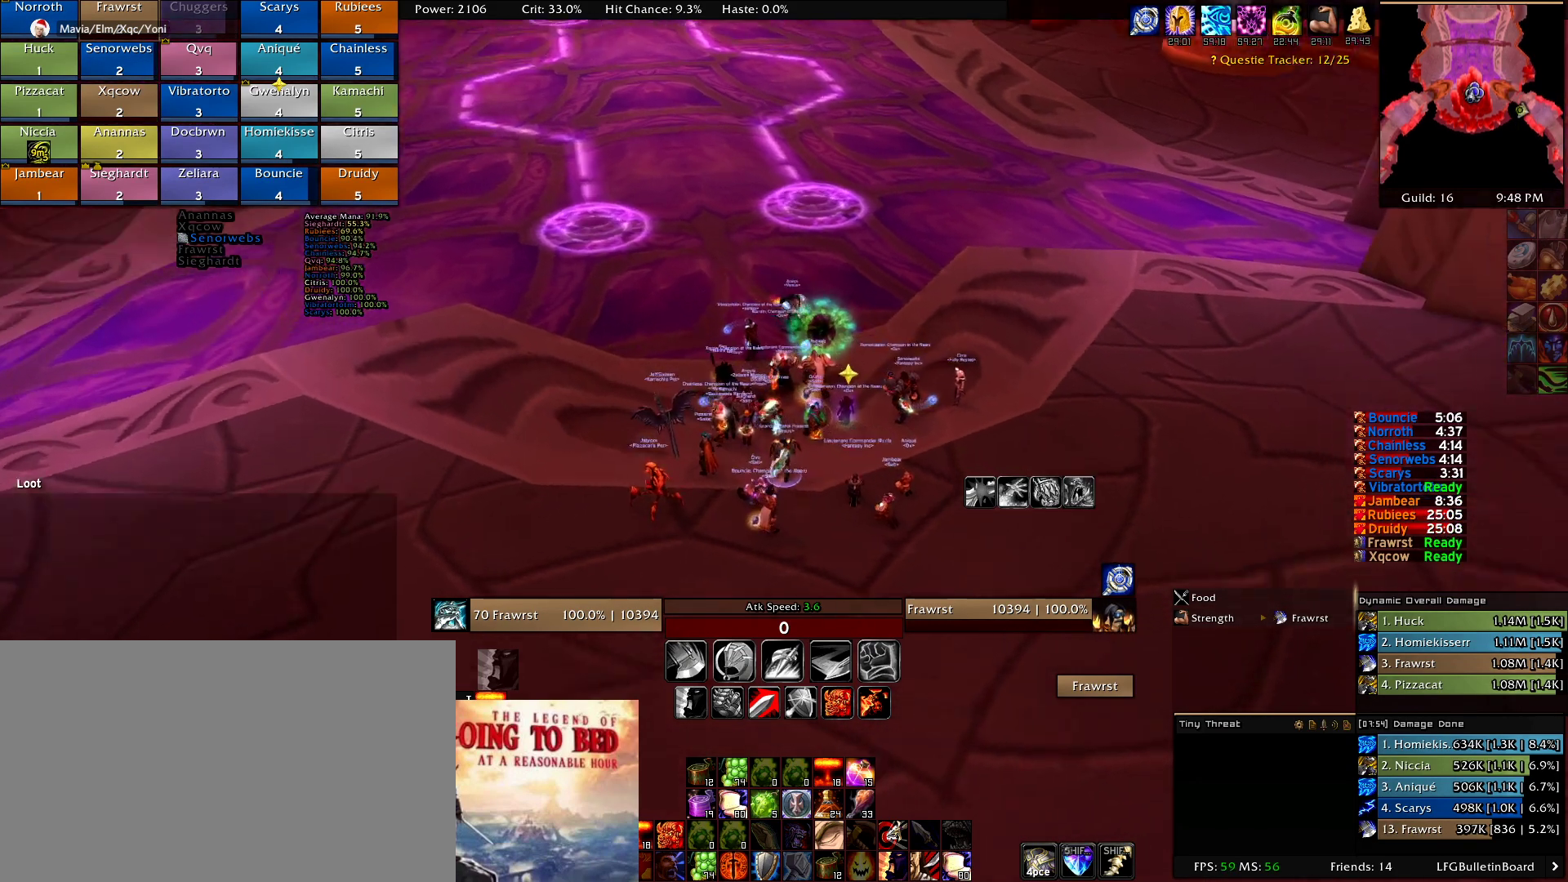
{"keys": [], "mouse": ["left", "right"], "events": []}
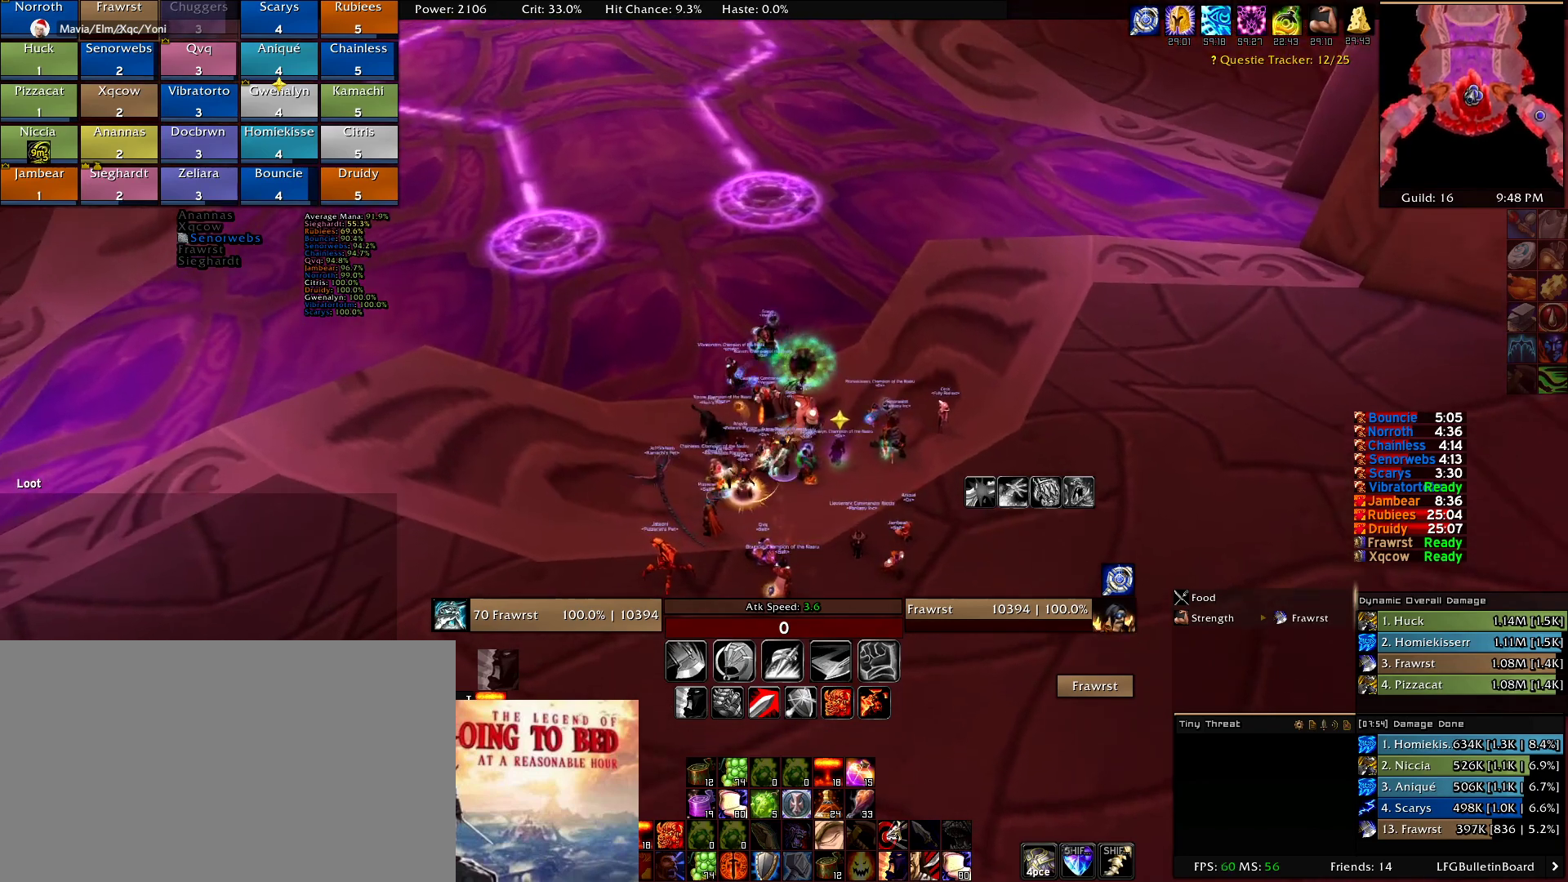
{"keys": [], "mouse": [], "events": [[317, "mouse_left", "up"], [317, "mouse_right", "up"]]}